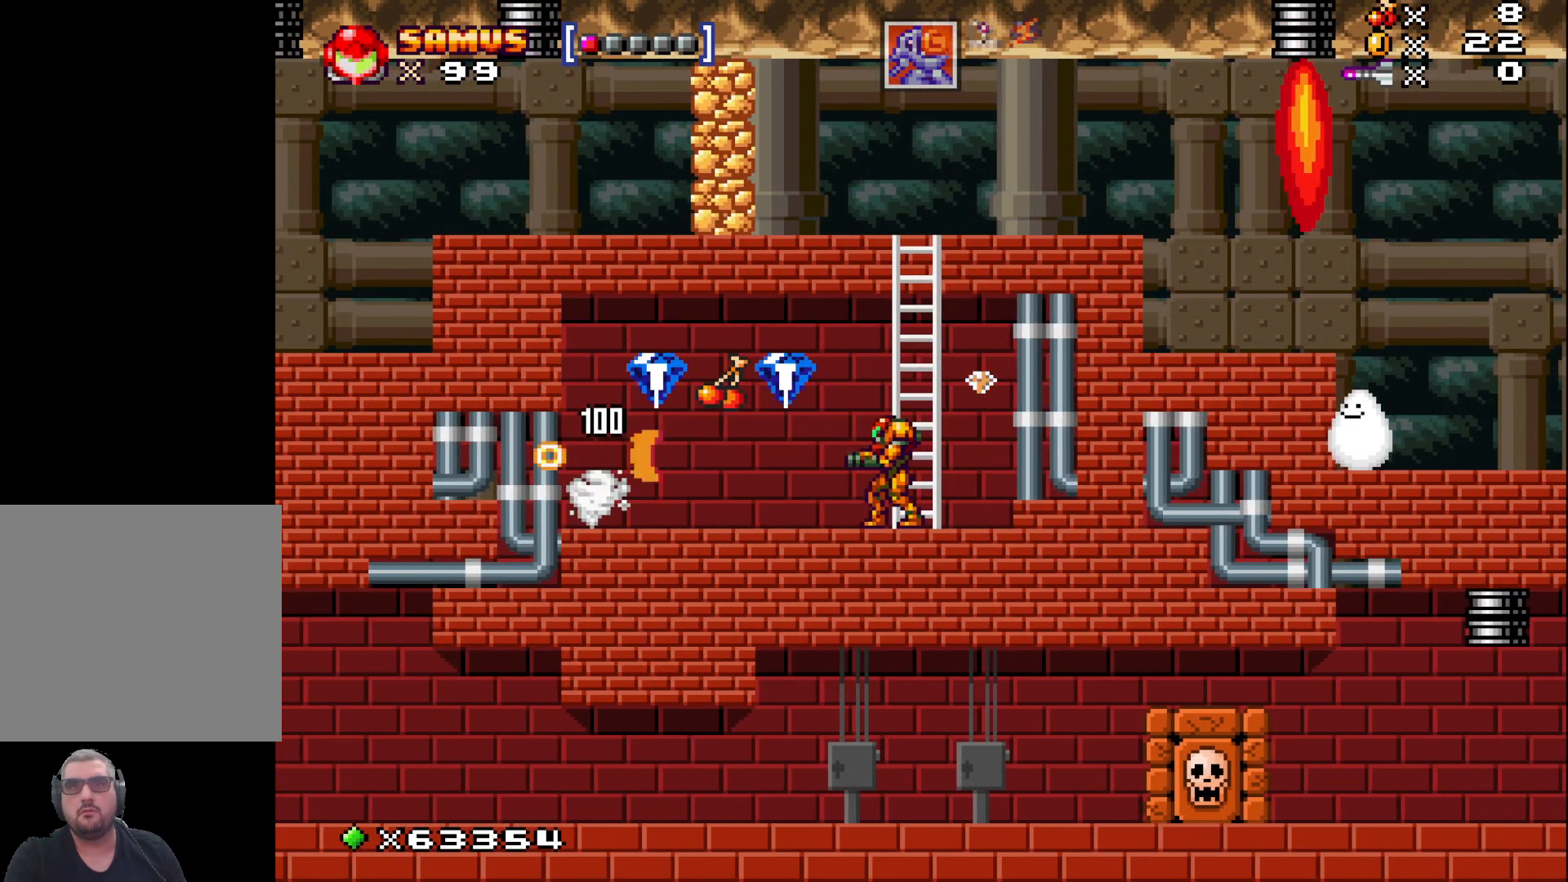
Gameplay with a controller (Xbox layout); each line is a JSON object with the inputs held at the frame after it. "events" lists button and stick changes between this image and that frame as [ms after this image, input, new state], when the widget could be followed in between. Not read: right_stick.
{"buttons": [], "left_stick": "left", "events": [[67, "X", "down"], [150, "left_stick", "left"], [183, "X", "up"], [367, "A", "down"], [467, "A", "up"]]}
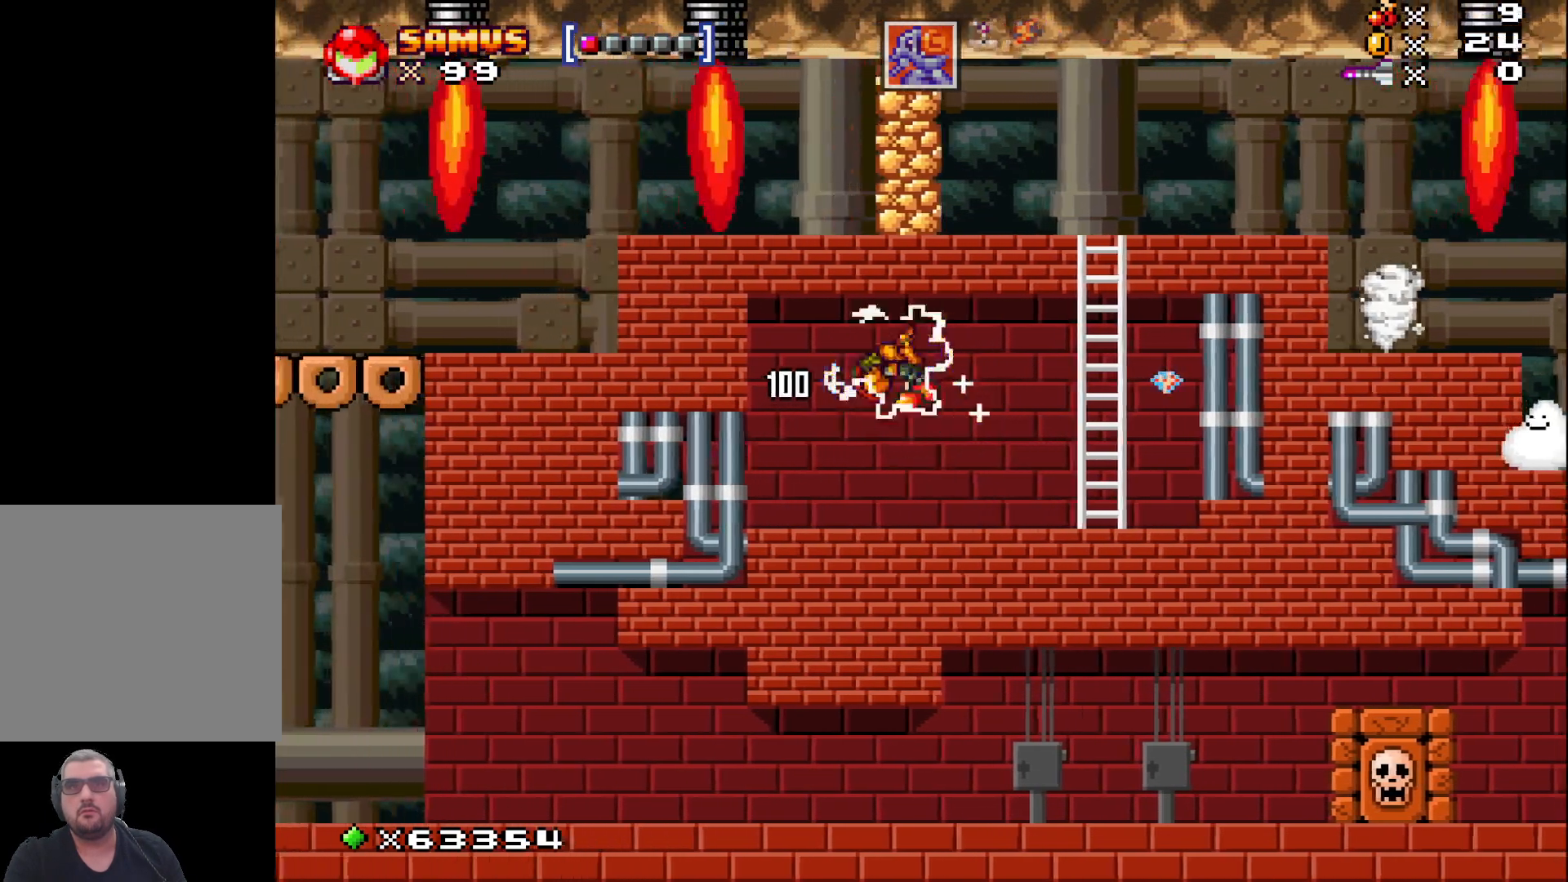
{"buttons": [], "left_stick": "right", "events": [[283, "left_stick", "center"], [400, "left_stick", "right"]]}
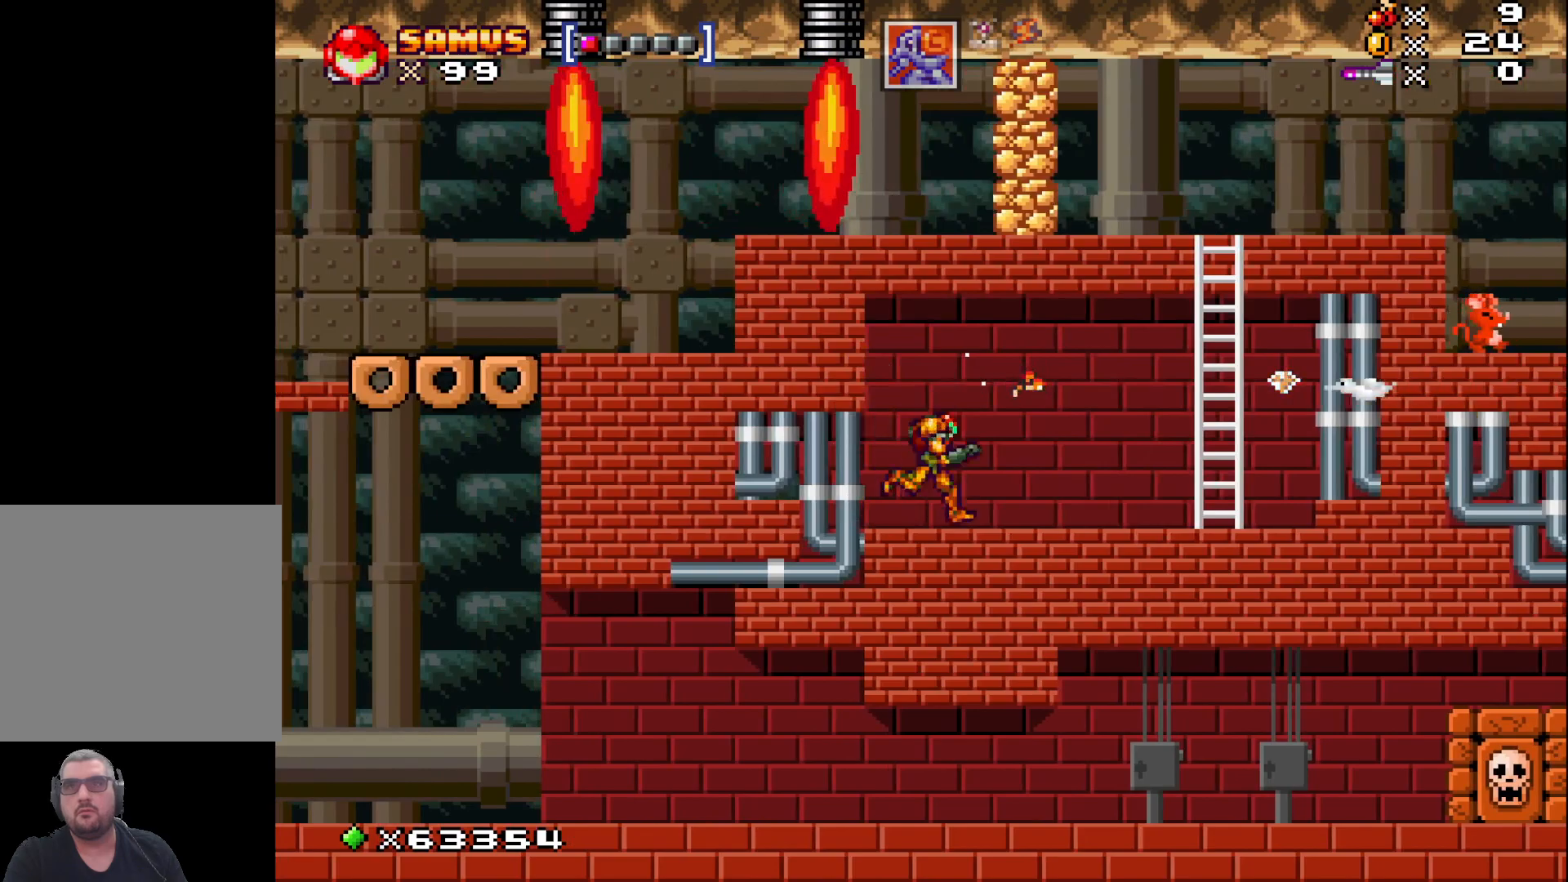
{"buttons": [], "left_stick": "right", "events": []}
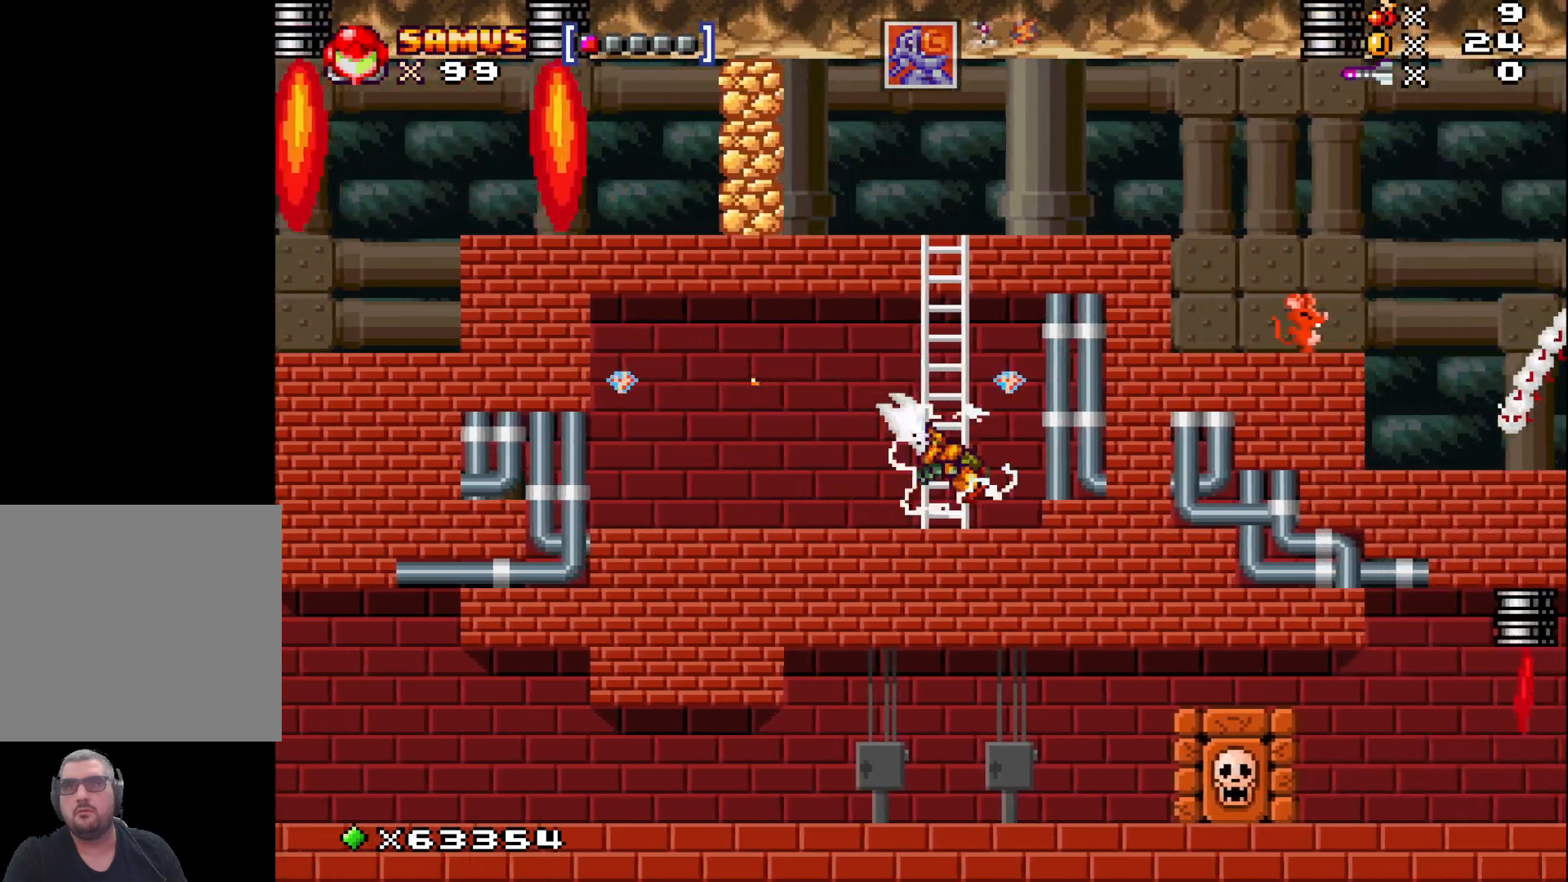
{"buttons": [], "left_stick": "left", "events": [[17, "A", "down"], [150, "A", "up"], [183, "left_stick", "left"]]}
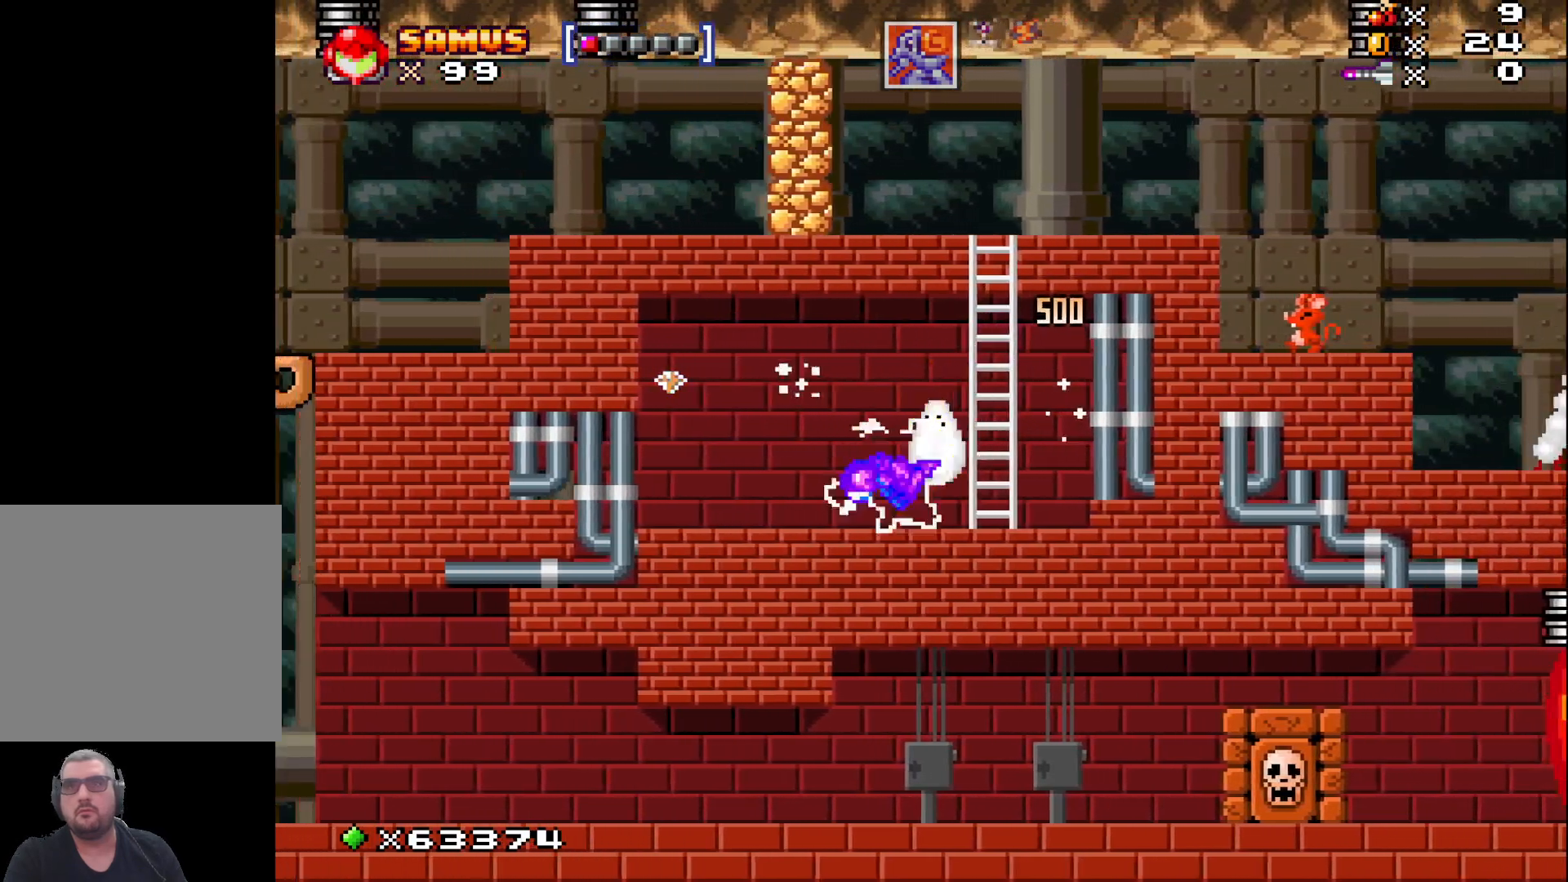
{"buttons": [], "left_stick": "left", "events": [[150, "A", "down"], [267, "A", "up"]]}
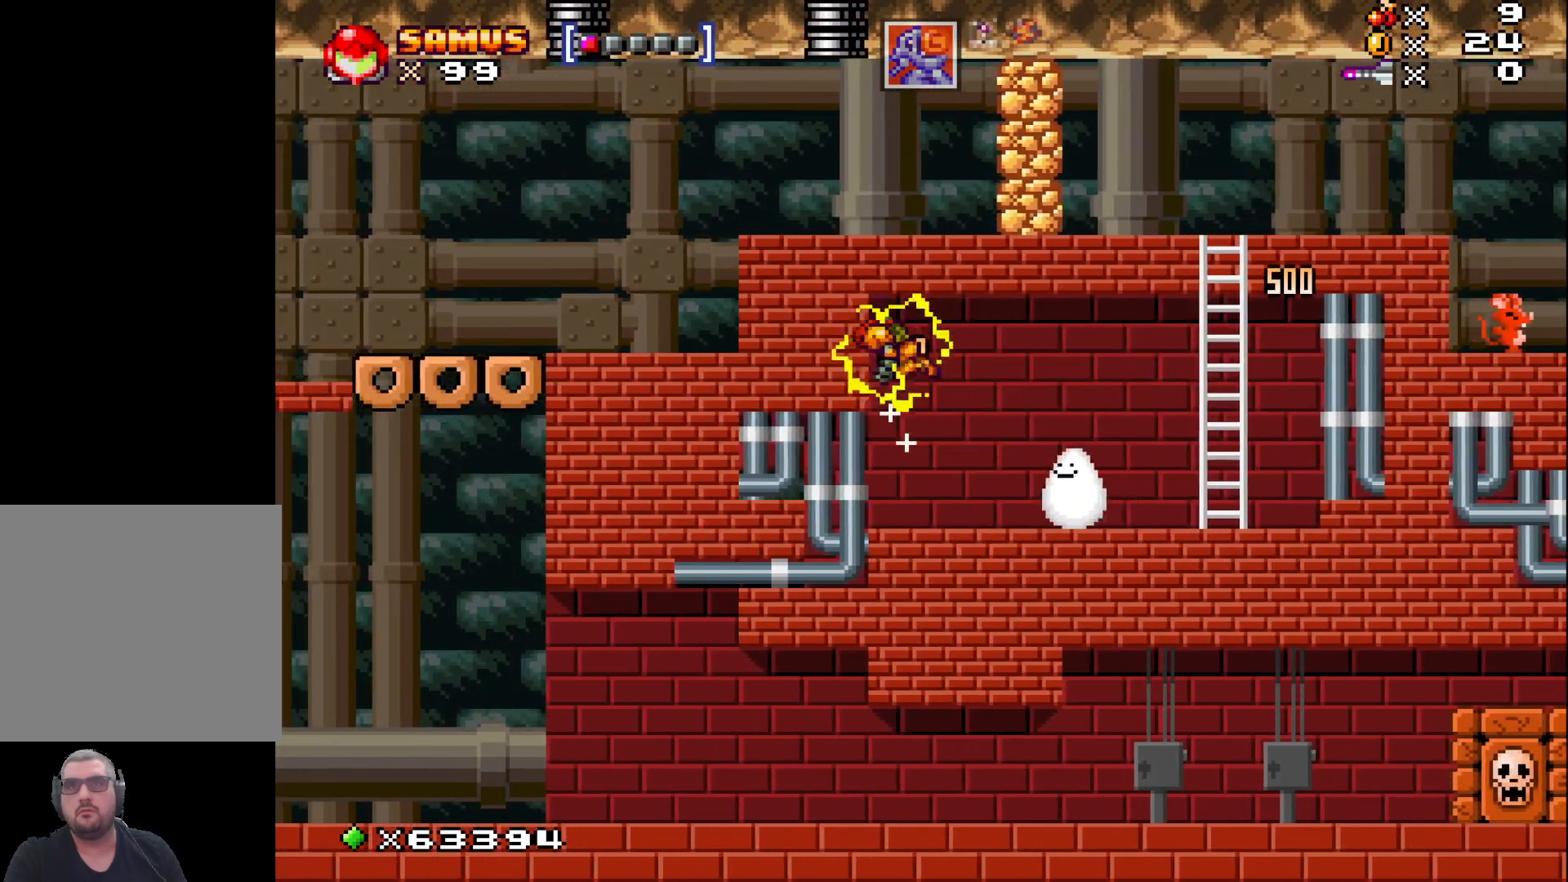
{"buttons": ["A"], "left_stick": "right", "events": [[100, "left_stick", "center"], [300, "A", "down"], [483, "left_stick", "right"]]}
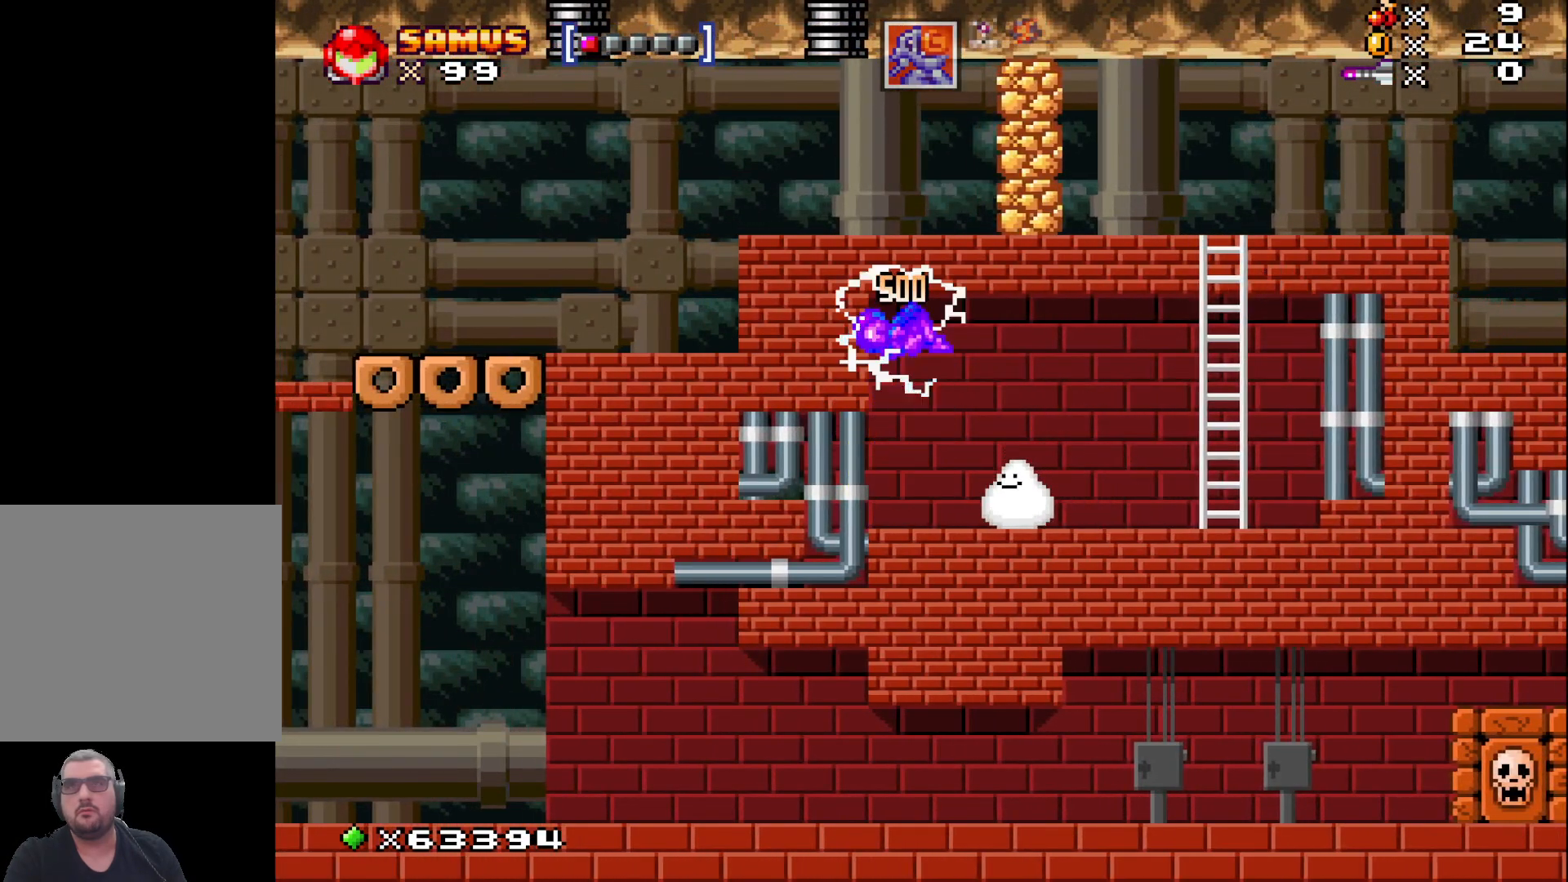
{"buttons": [], "left_stick": "right", "events": [[150, "A", "up"]]}
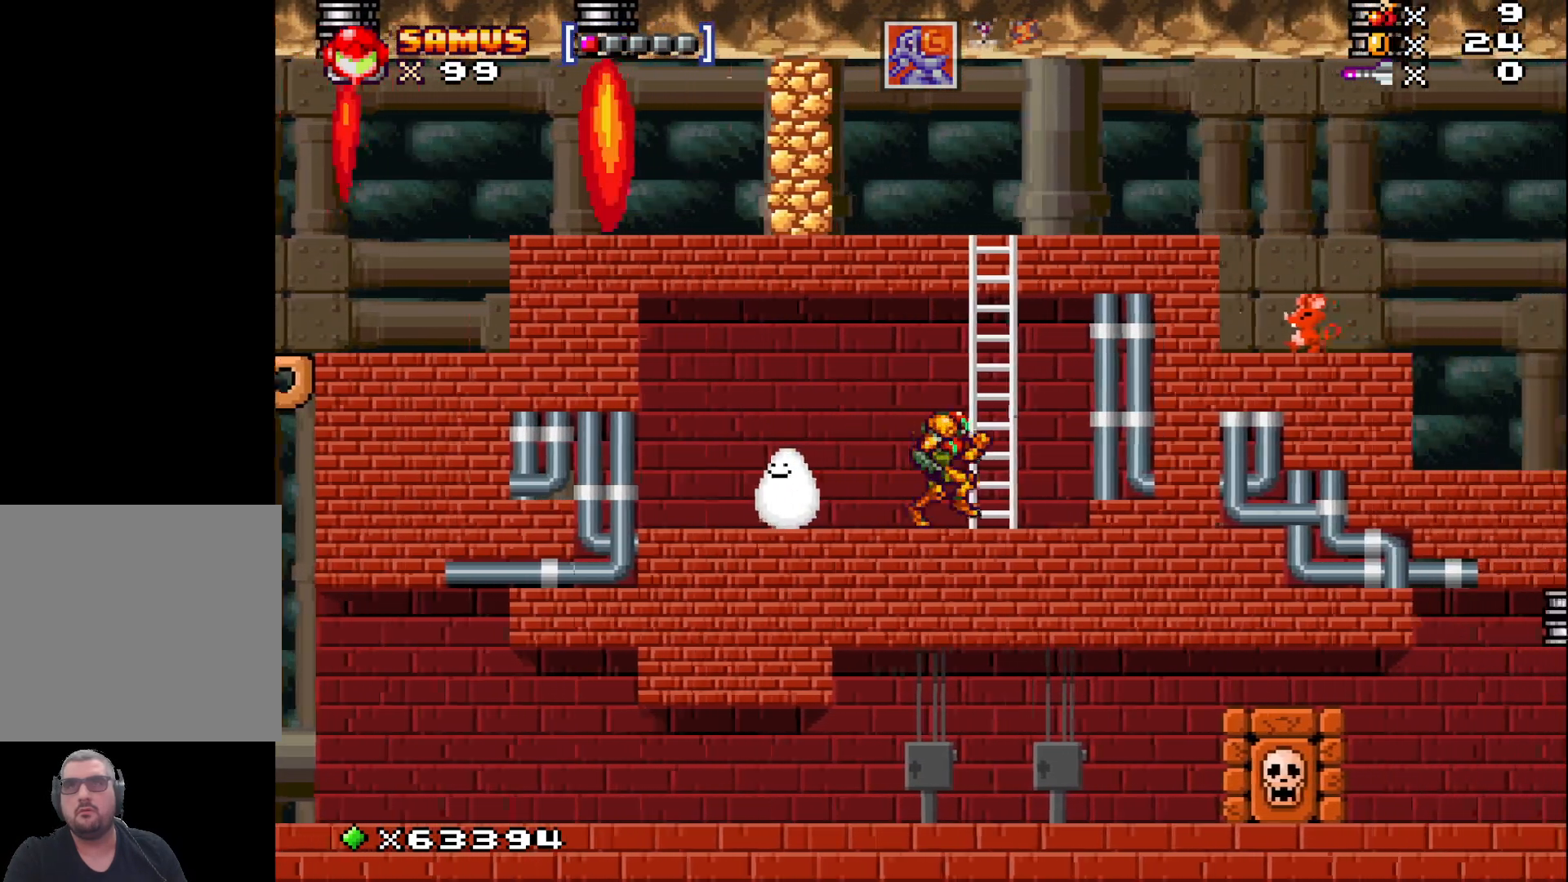
{"buttons": ["A"], "left_stick": "up", "events": [[67, "A", "down"], [83, "left_stick", "up"]]}
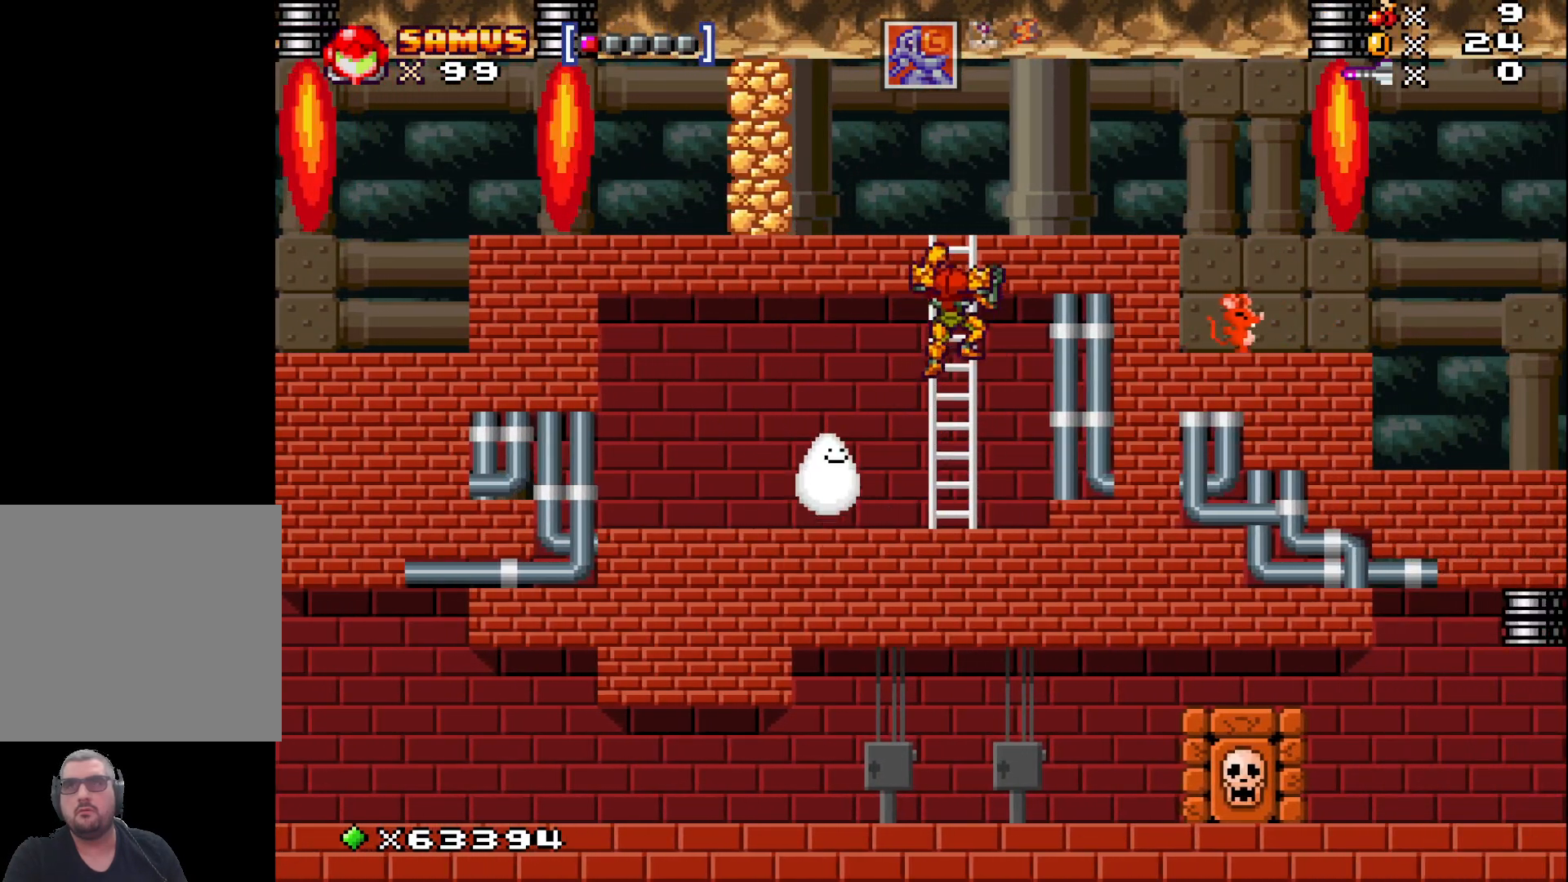
{"buttons": [], "left_stick": "up", "events": [[33, "A", "up"]]}
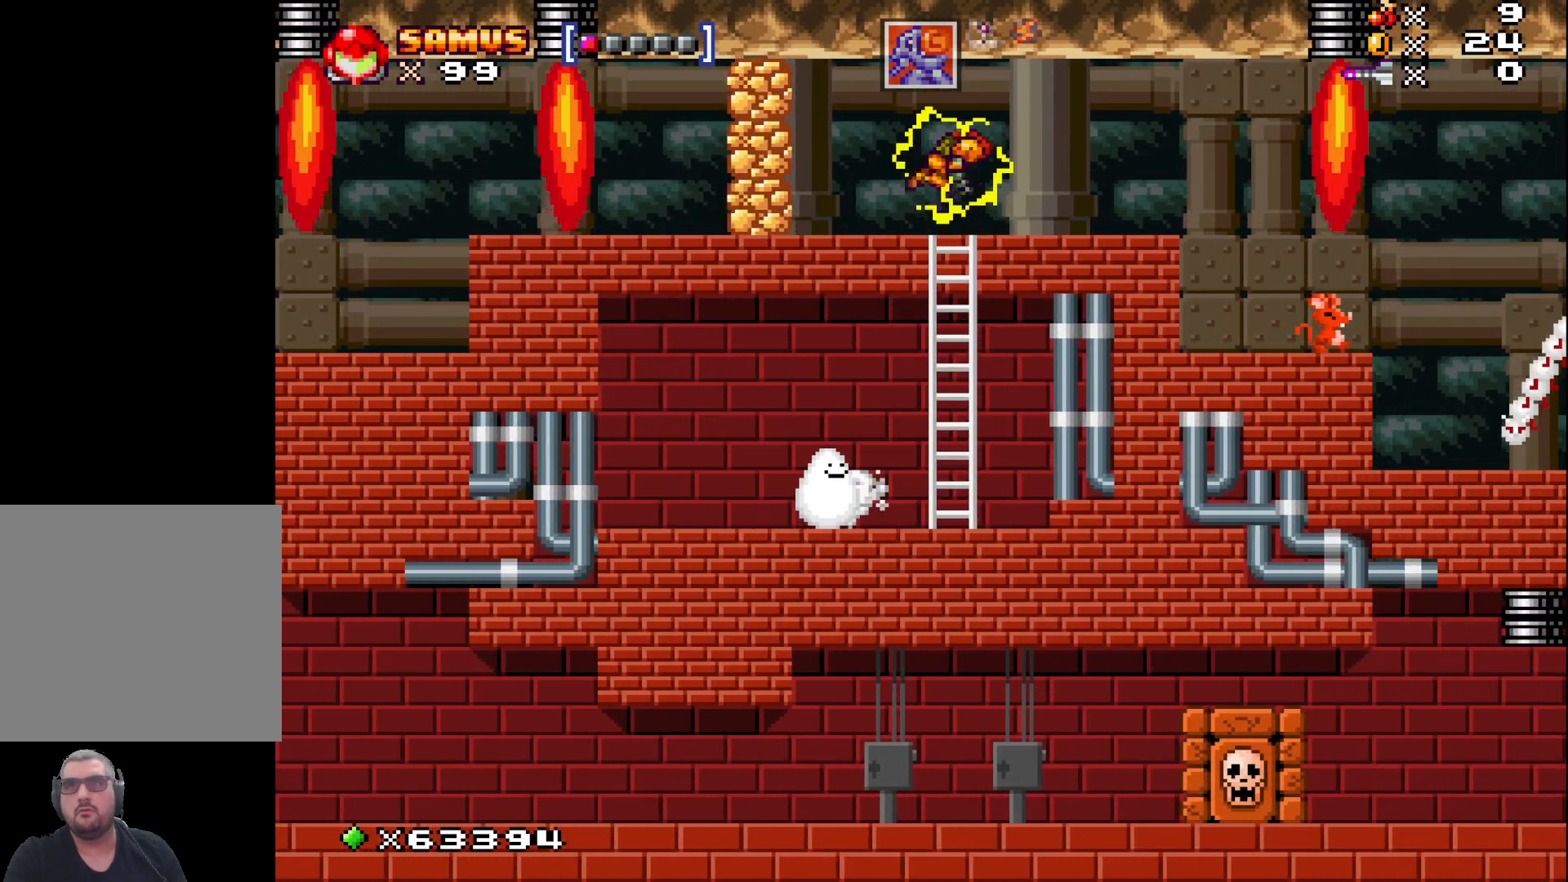
{"buttons": [], "left_stick": "down", "events": [[150, "left_stick", "up-right"], [350, "A", "down"], [433, "A", "up"], [433, "left_stick", "down-right"], [483, "left_stick", "down"]]}
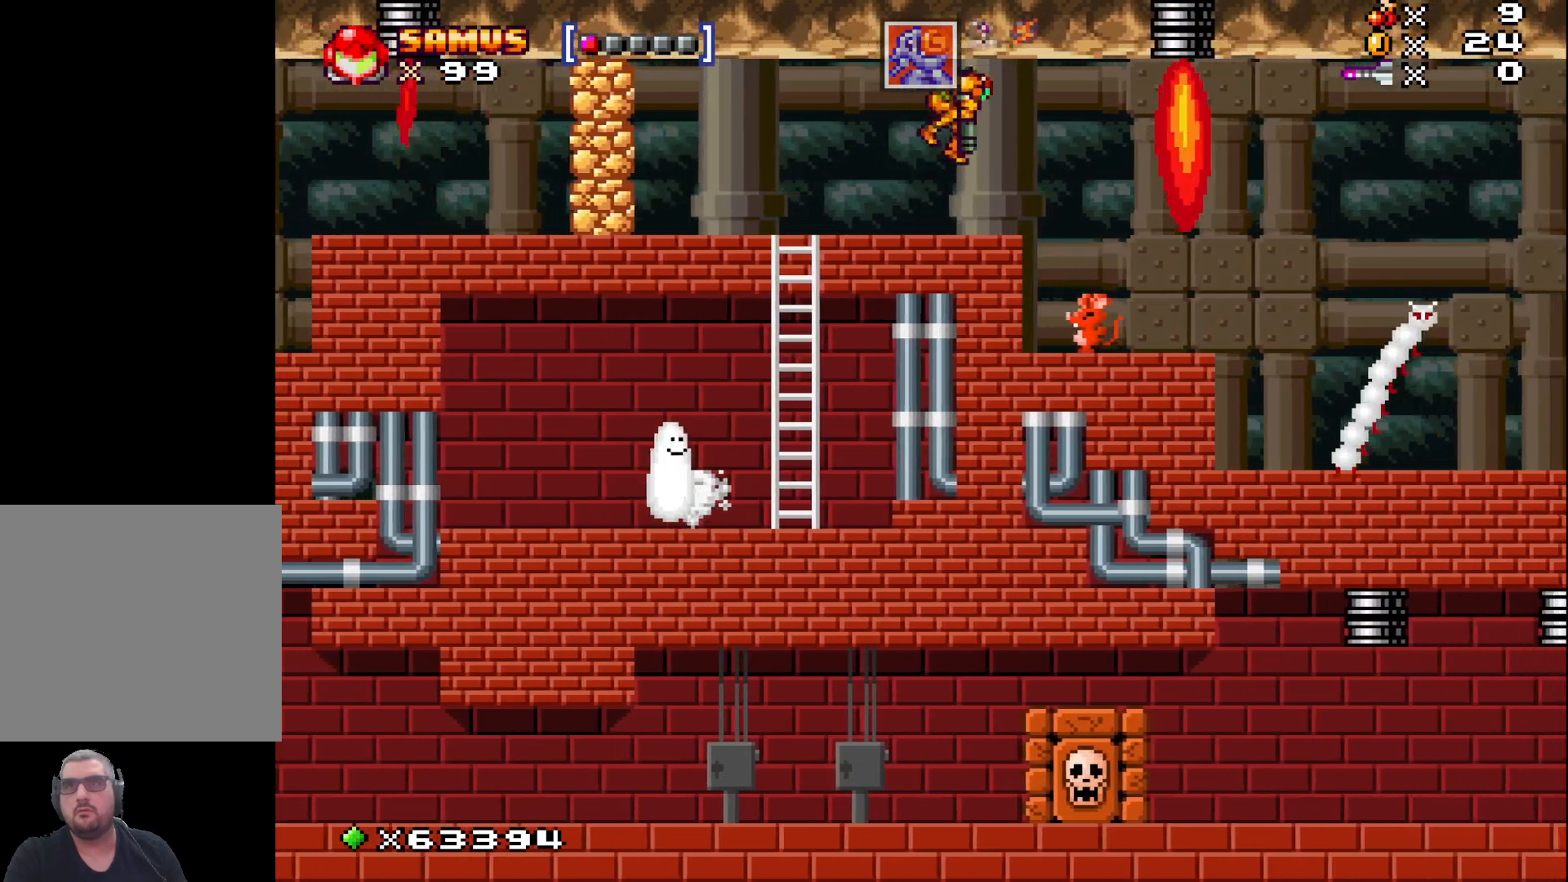
{"buttons": [], "left_stick": "right", "events": [[17, "X", "down"], [150, "X", "up"], [150, "left_stick", "left"], [250, "left_stick", "center"], [500, "left_stick", "right"]]}
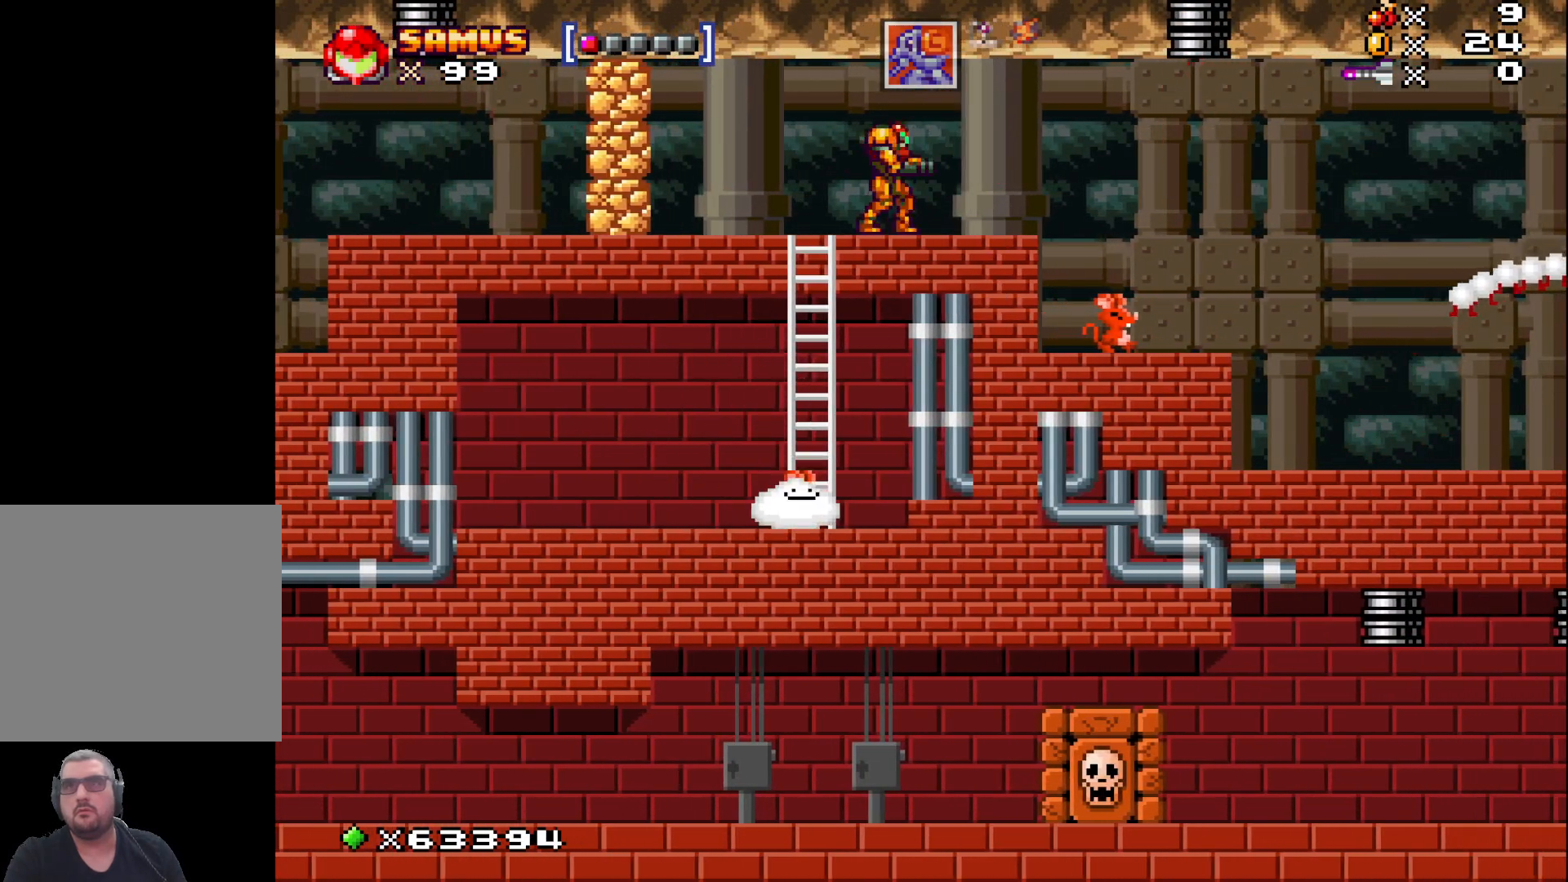
{"buttons": [], "left_stick": "center", "events": [[183, "left_stick", "center"]]}
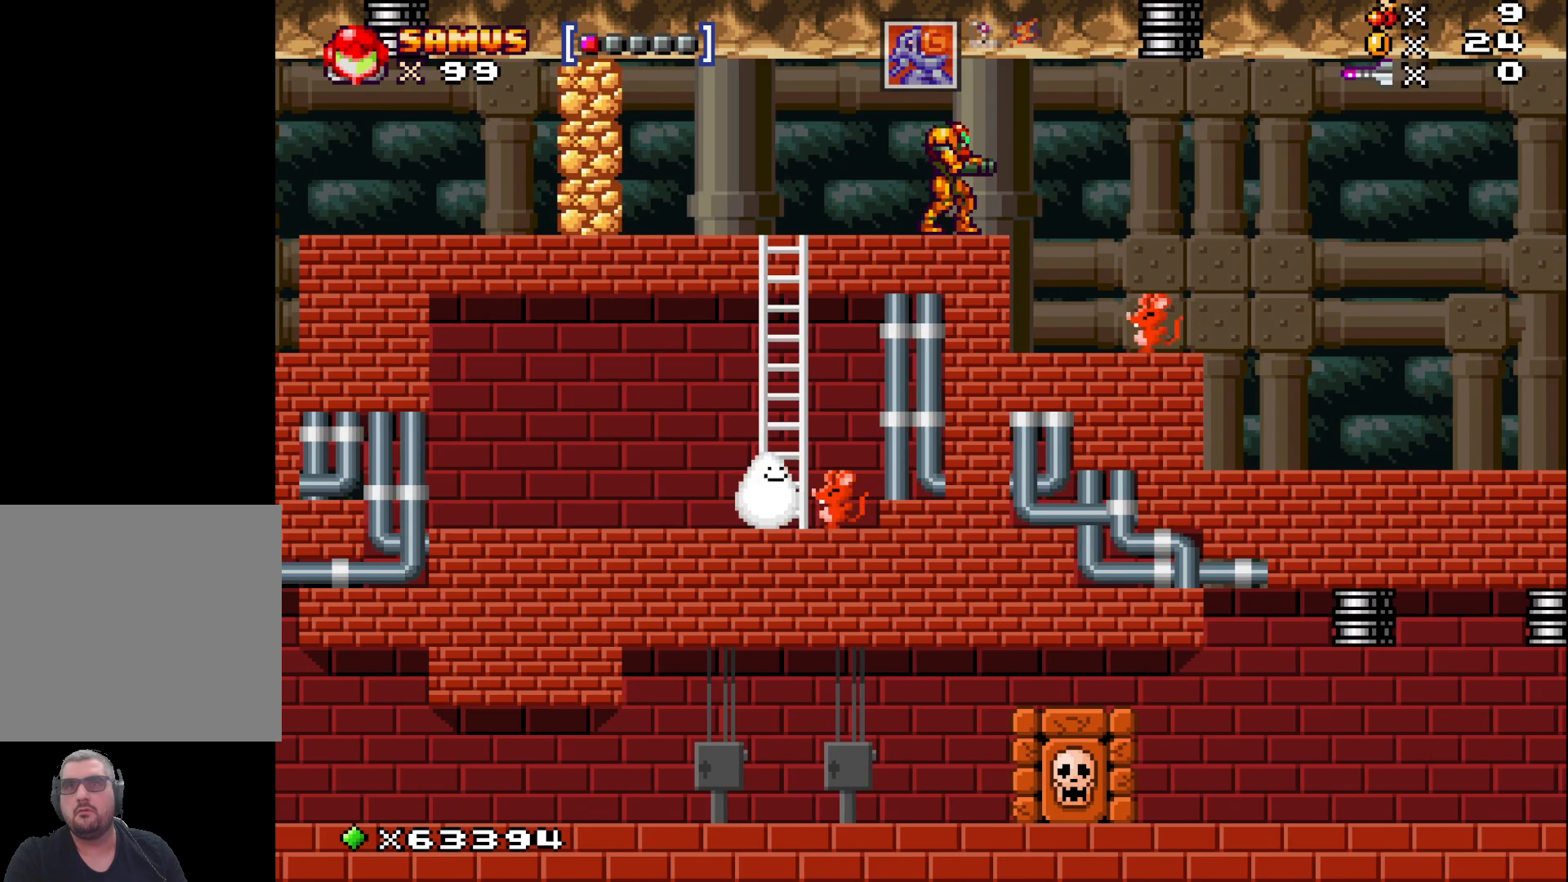
{"buttons": [], "left_stick": "down", "events": [[67, "left_stick", "right"], [167, "left_stick", "center"], [333, "left_stick", "right"], [400, "A", "down"], [467, "left_stick", "down"], [483, "A", "up"]]}
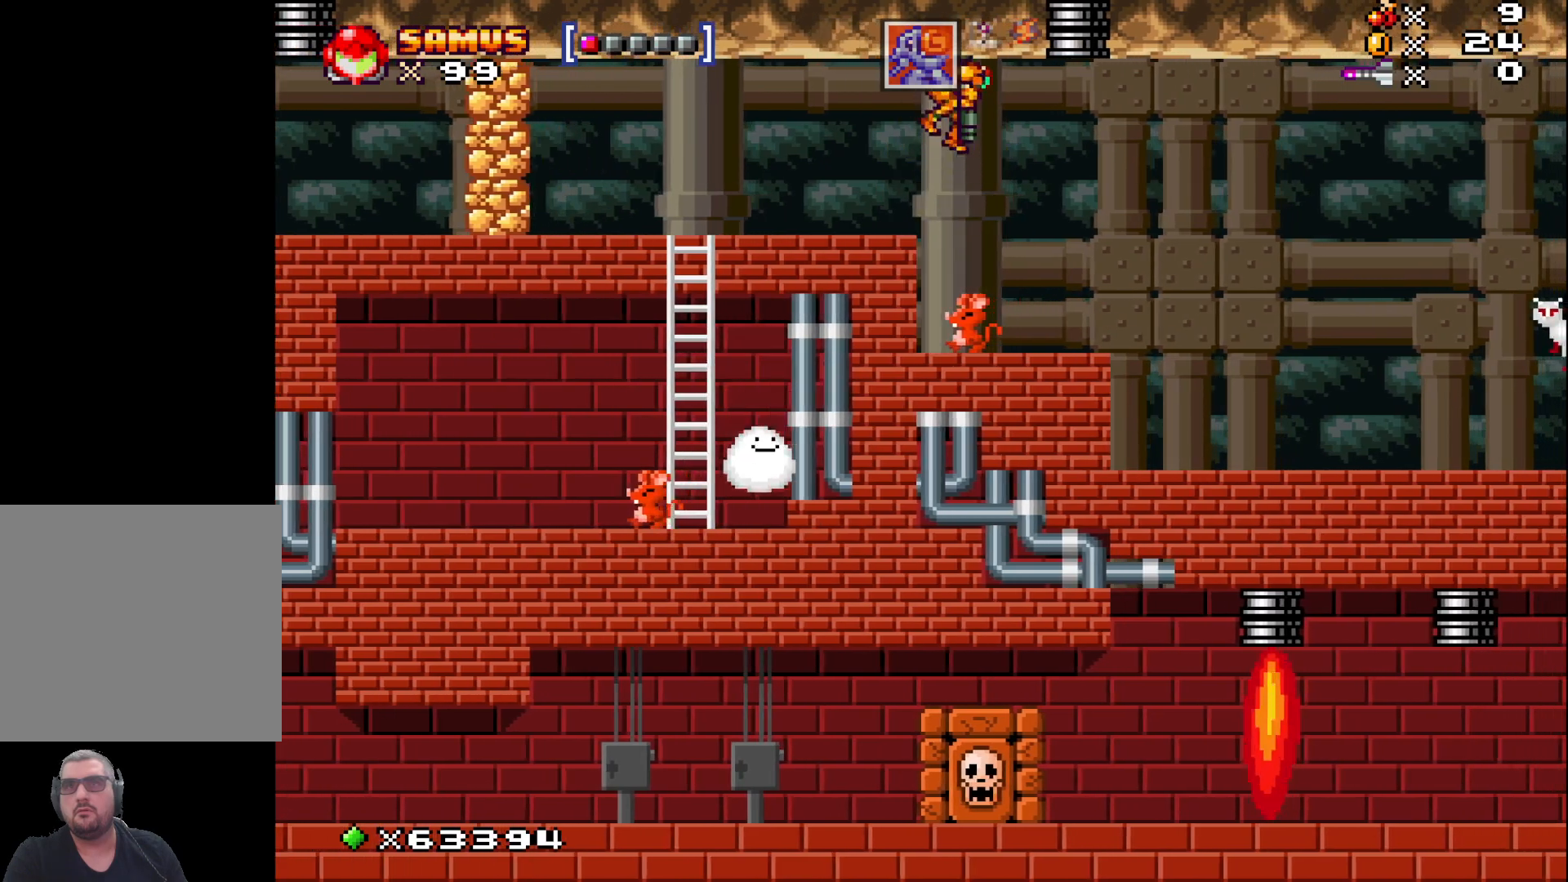
{"buttons": [], "left_stick": "center", "events": [[100, "X", "down"], [133, "left_stick", "down-left"], [183, "X", "up"], [283, "left_stick", "up-left"], [350, "left_stick", "center"]]}
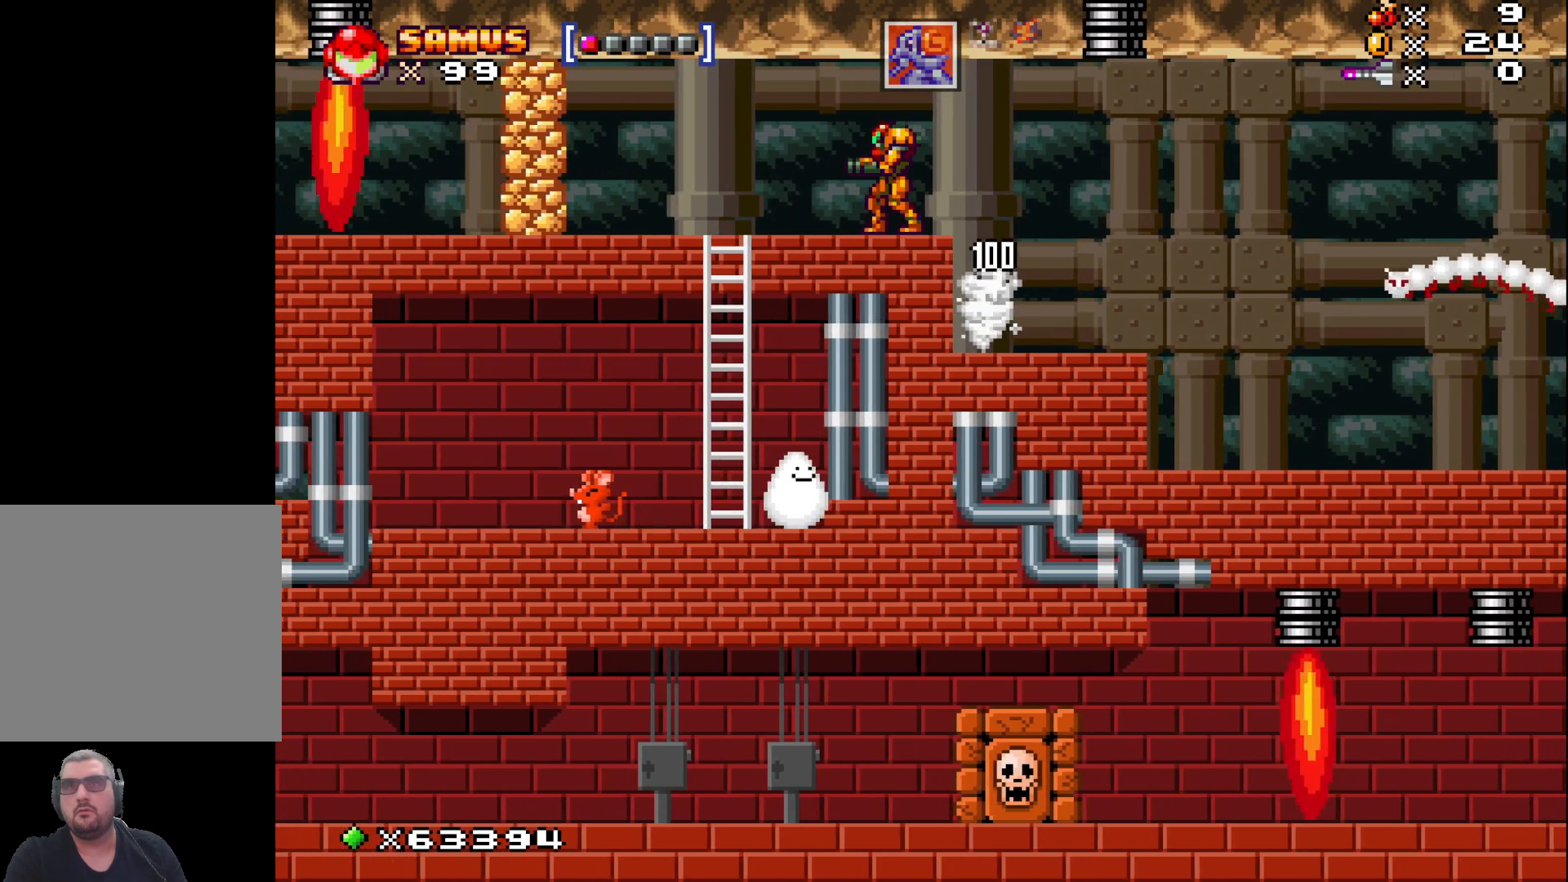
{"buttons": [], "left_stick": "center", "events": [[100, "left_stick", "right"], [317, "left_stick", "center"]]}
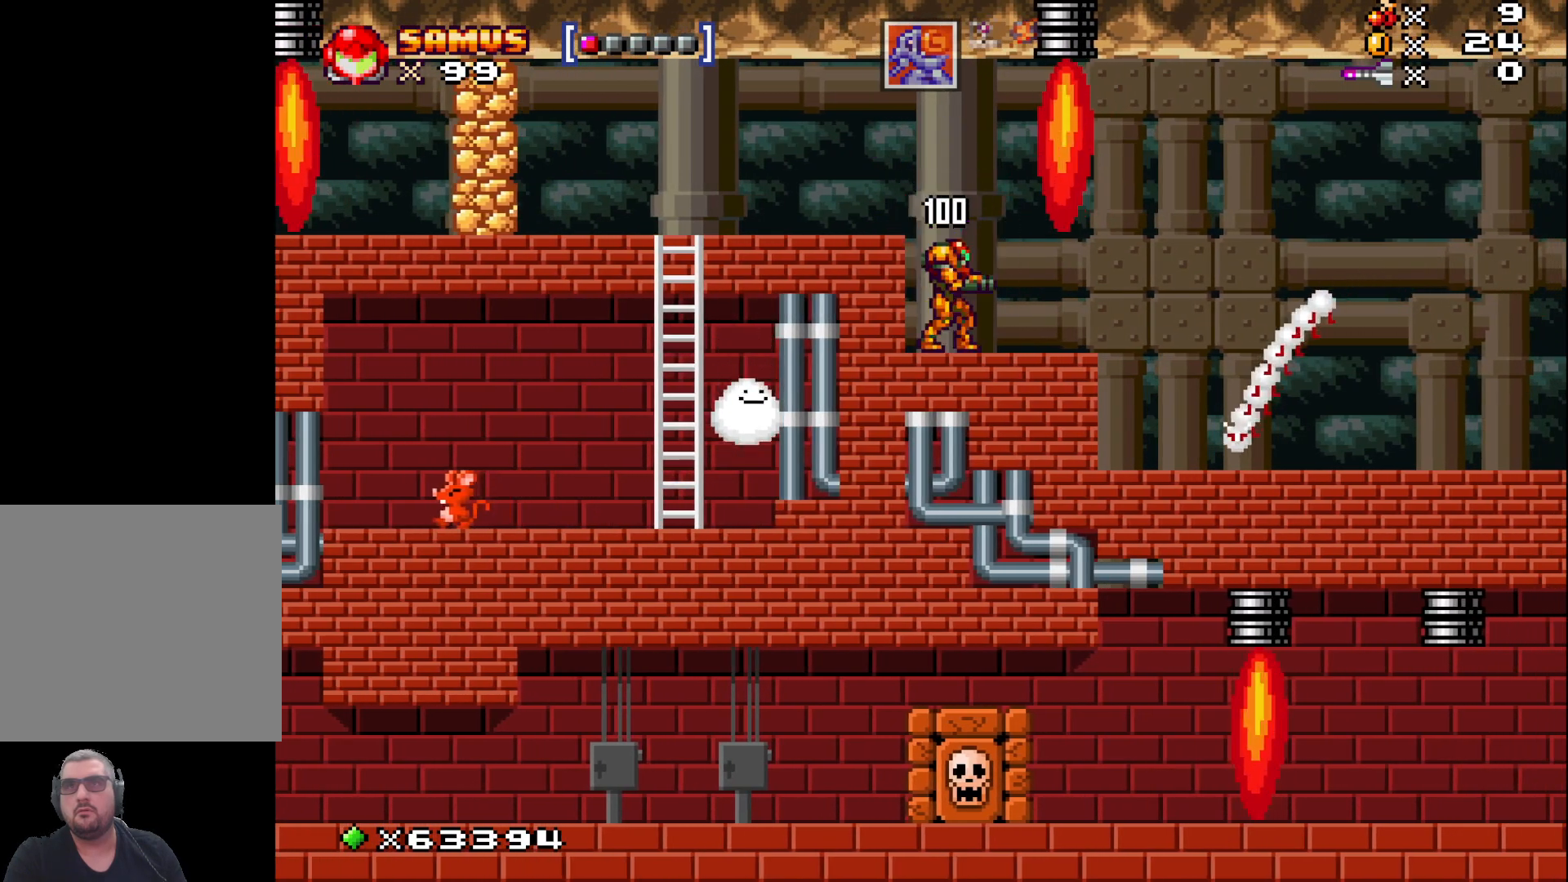
{"buttons": [], "left_stick": "center", "events": []}
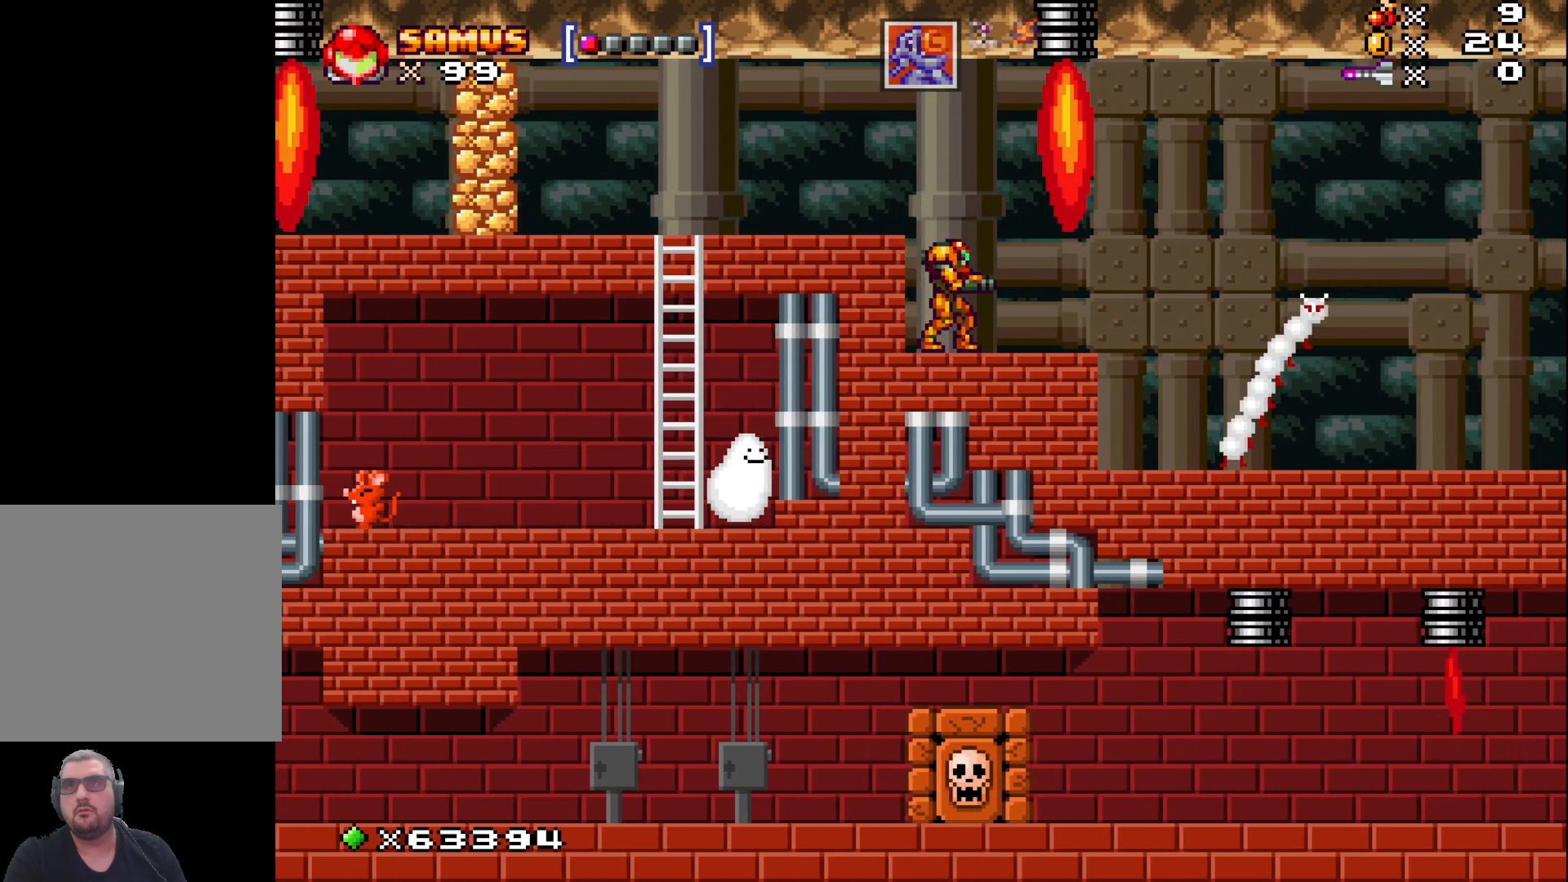
{"buttons": [], "left_stick": "center", "events": []}
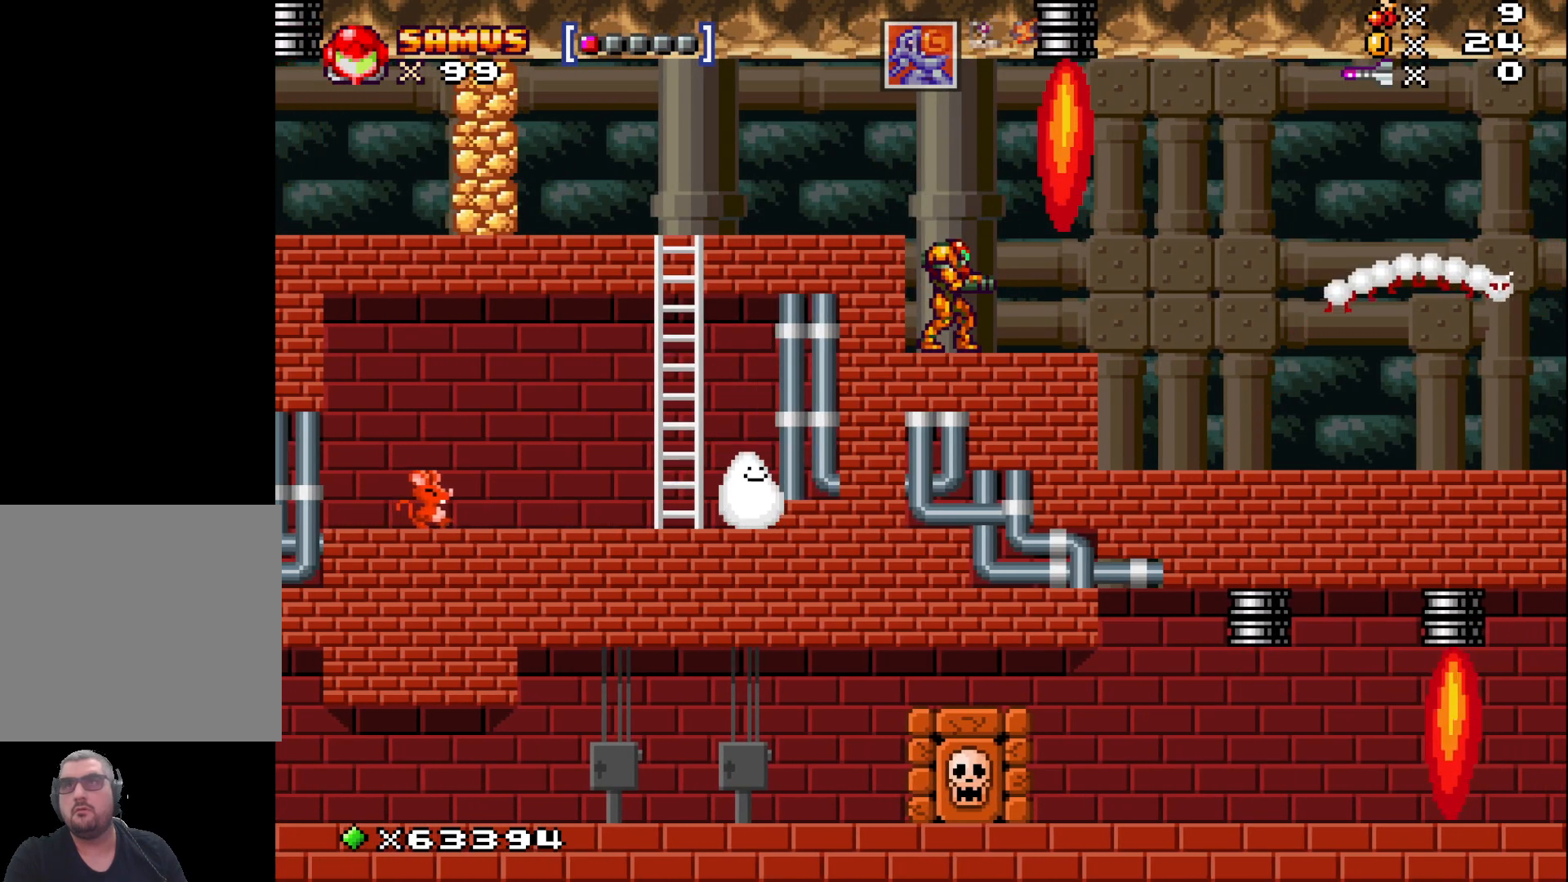
{"buttons": [], "left_stick": "right", "events": [[500, "left_stick", "right"]]}
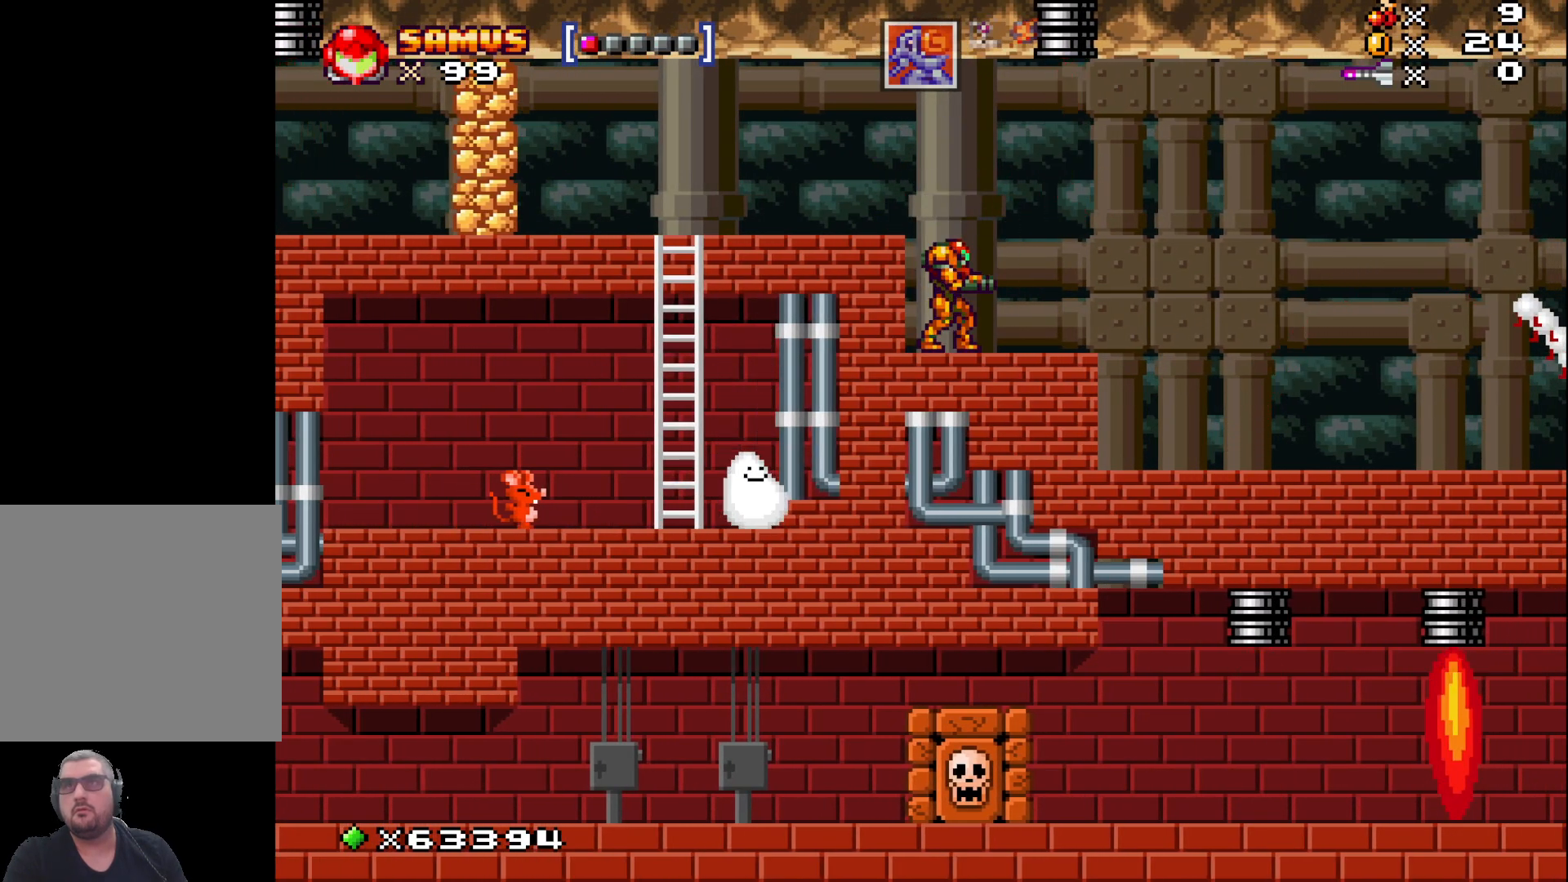
{"buttons": [], "left_stick": "right", "events": []}
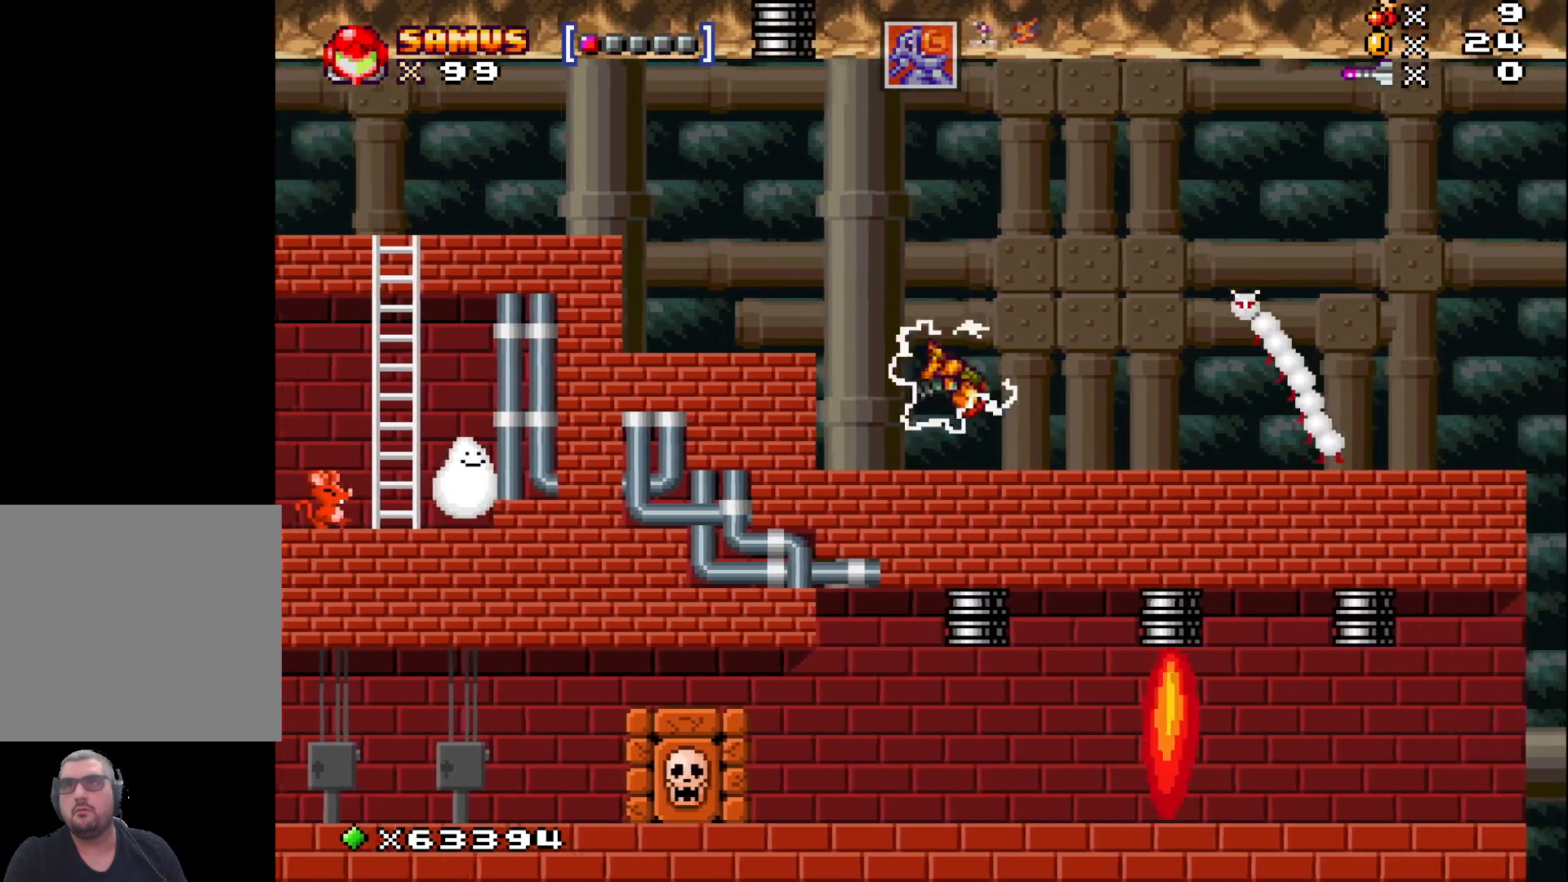
{"buttons": [], "left_stick": "right", "events": []}
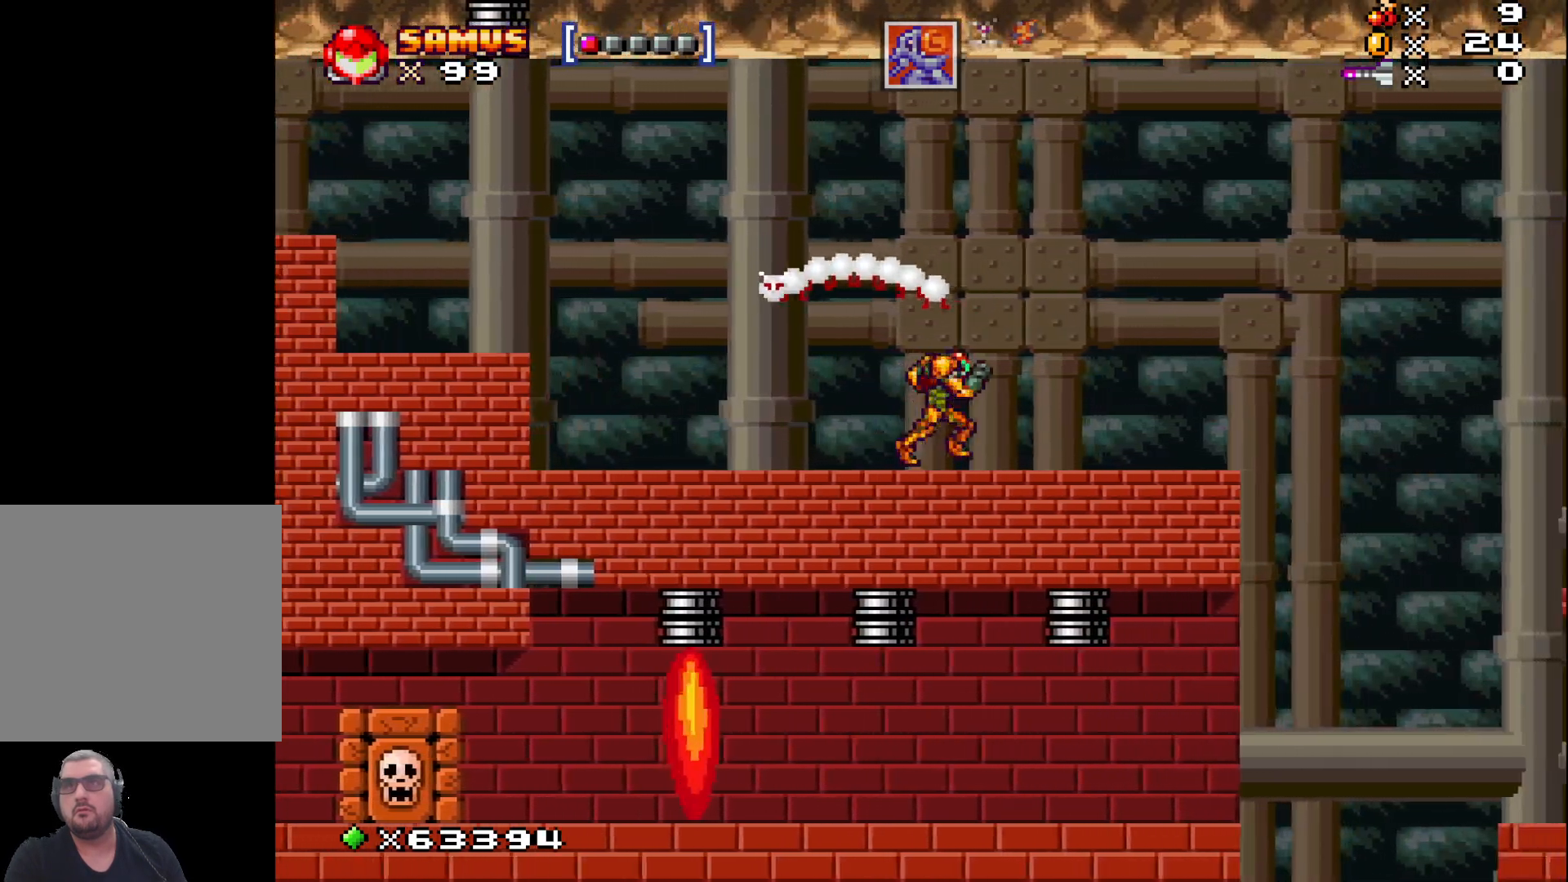
{"buttons": [], "left_stick": "right", "events": []}
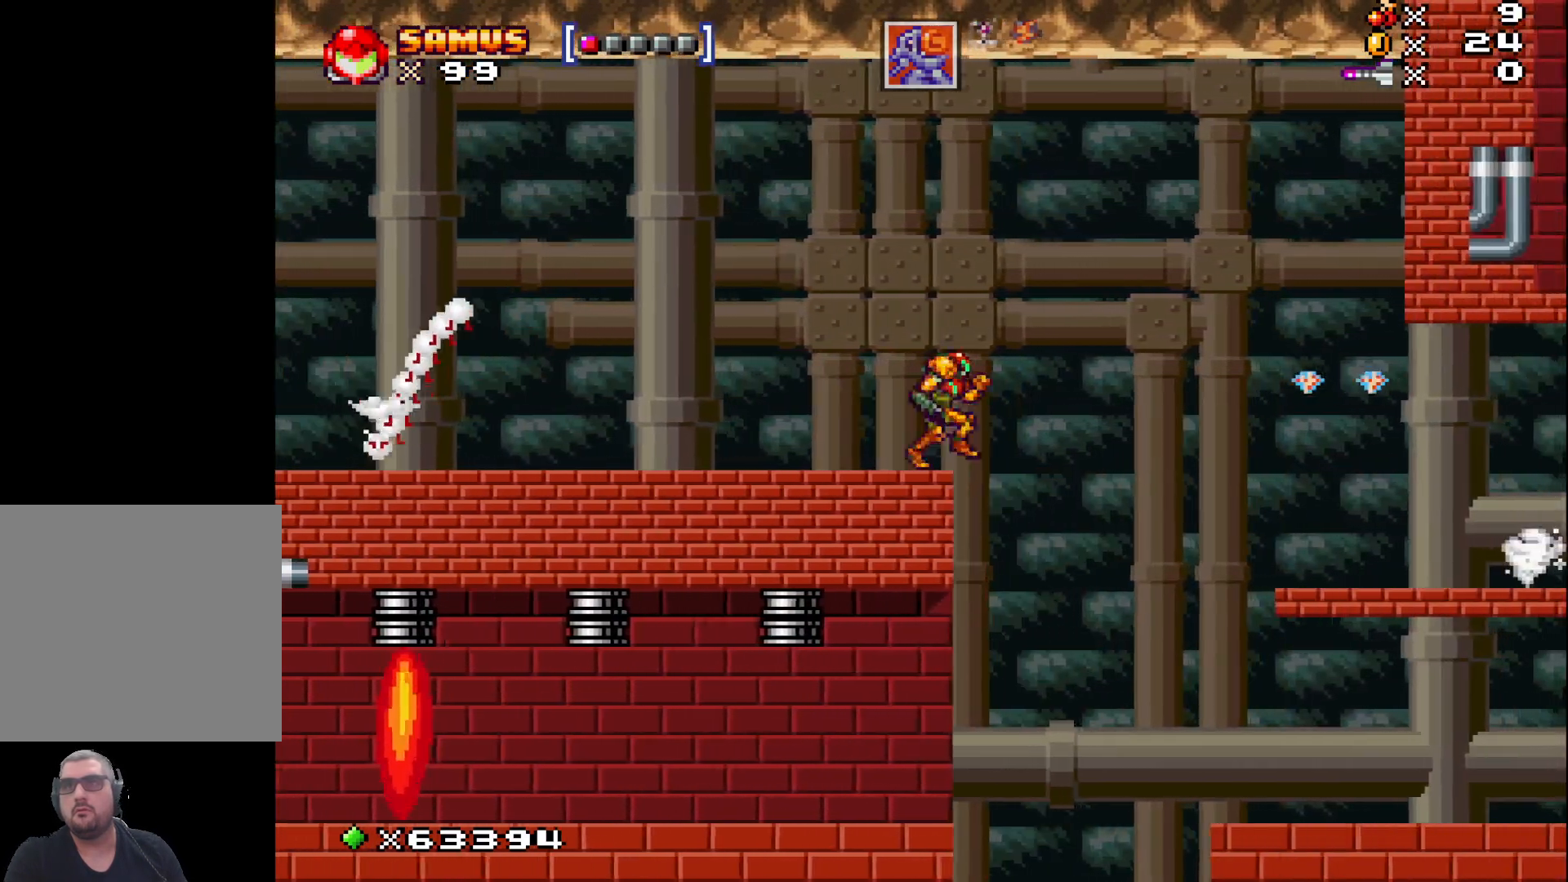
{"buttons": [], "left_stick": "right", "events": [[17, "A", "down"], [317, "A", "up"]]}
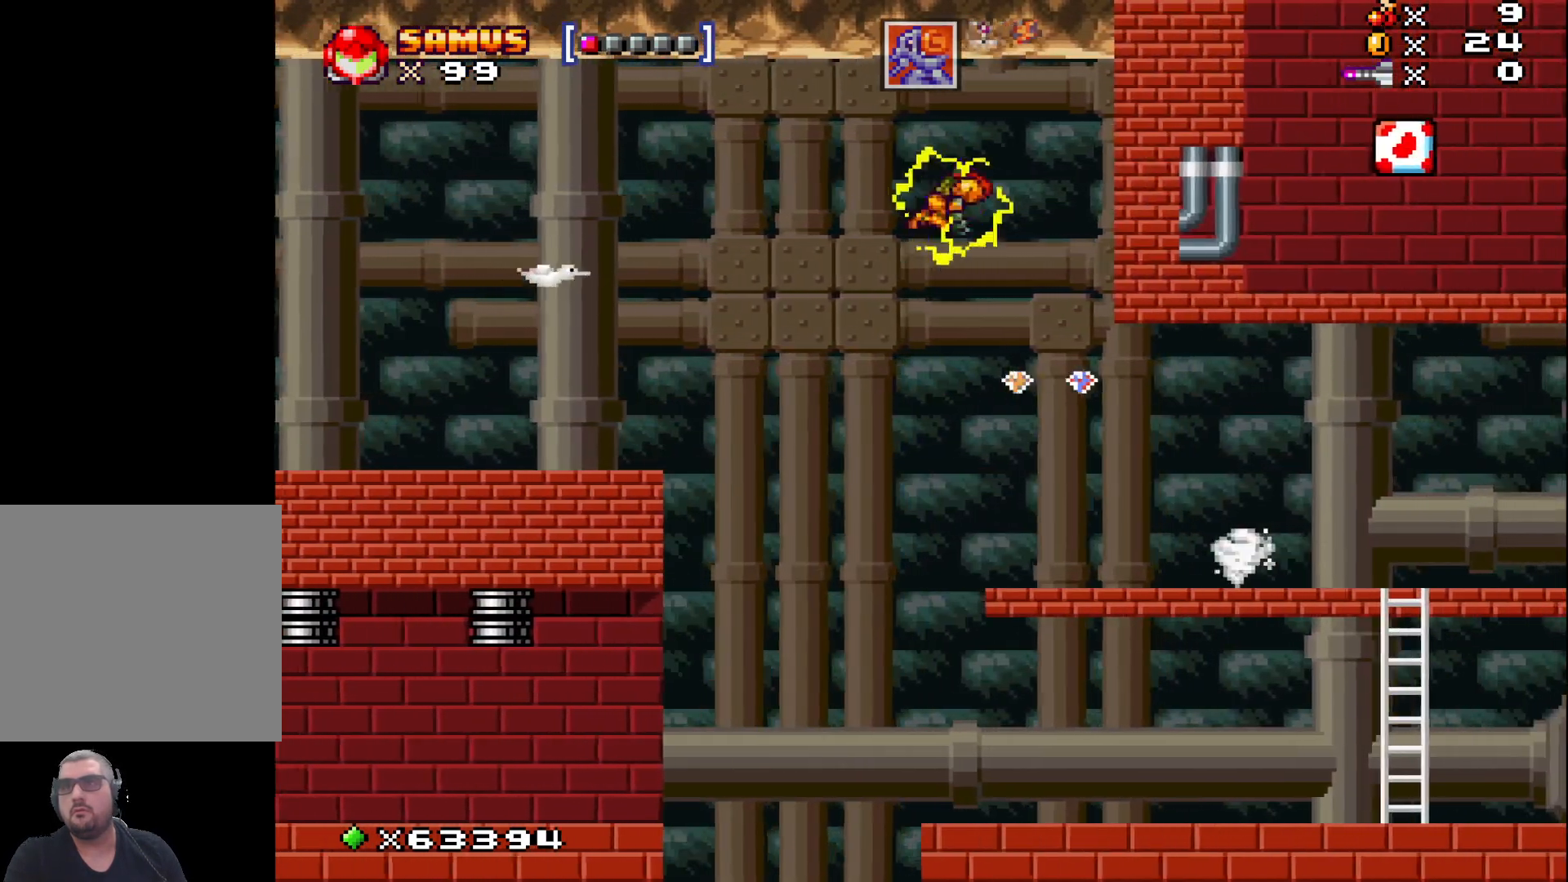
{"buttons": [], "left_stick": "center", "events": [[200, "left_stick", "center"]]}
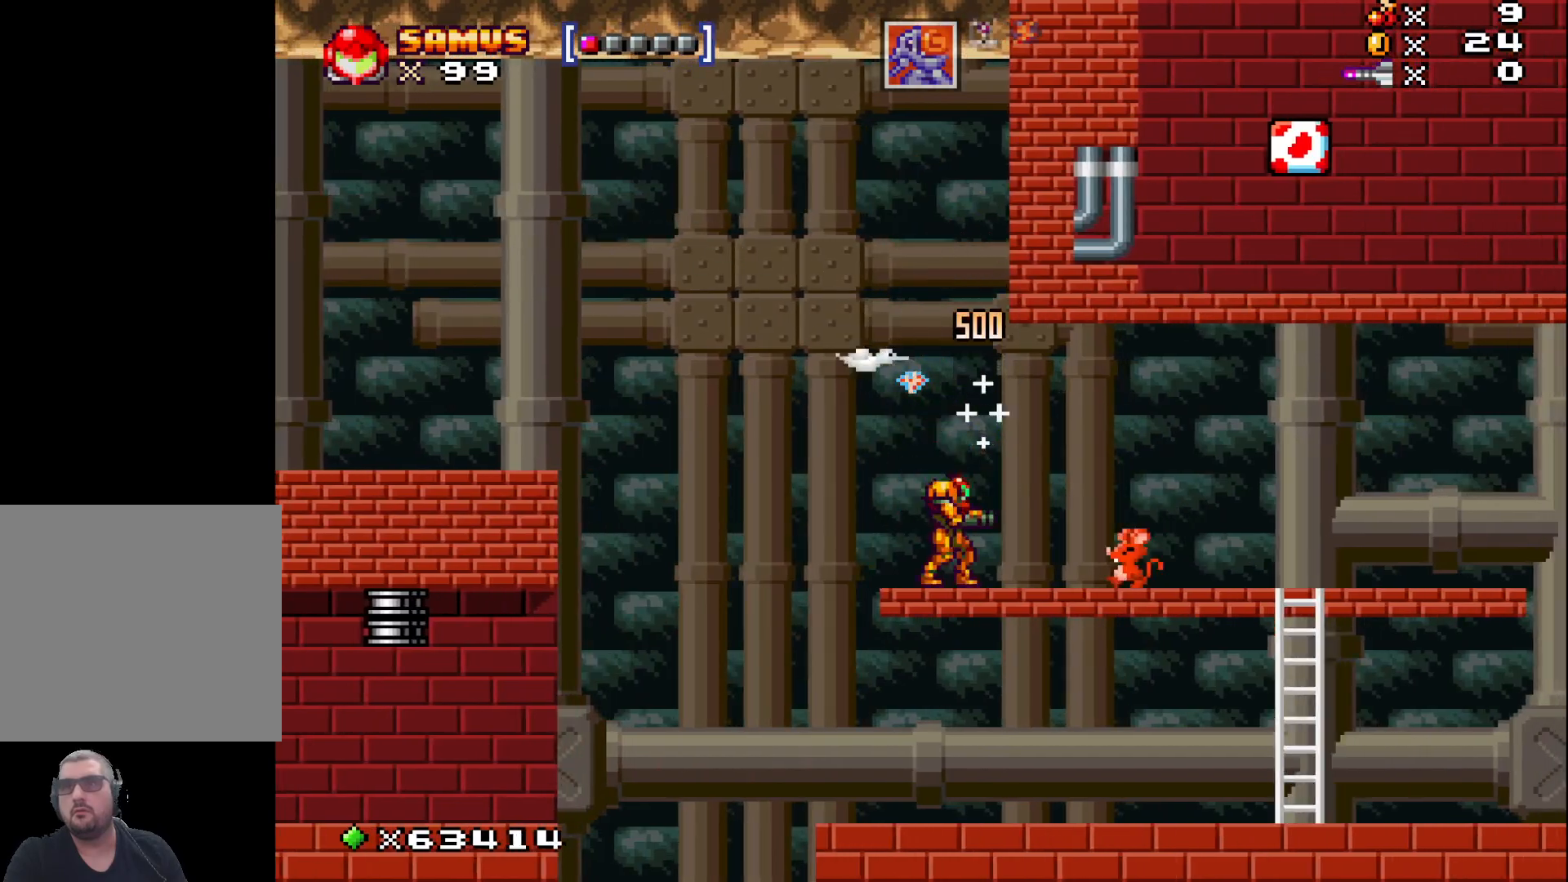
{"buttons": ["X"], "left_stick": "down", "events": [[200, "X", "down"], [283, "X", "up"], [400, "X", "down"], [467, "left_stick", "down"]]}
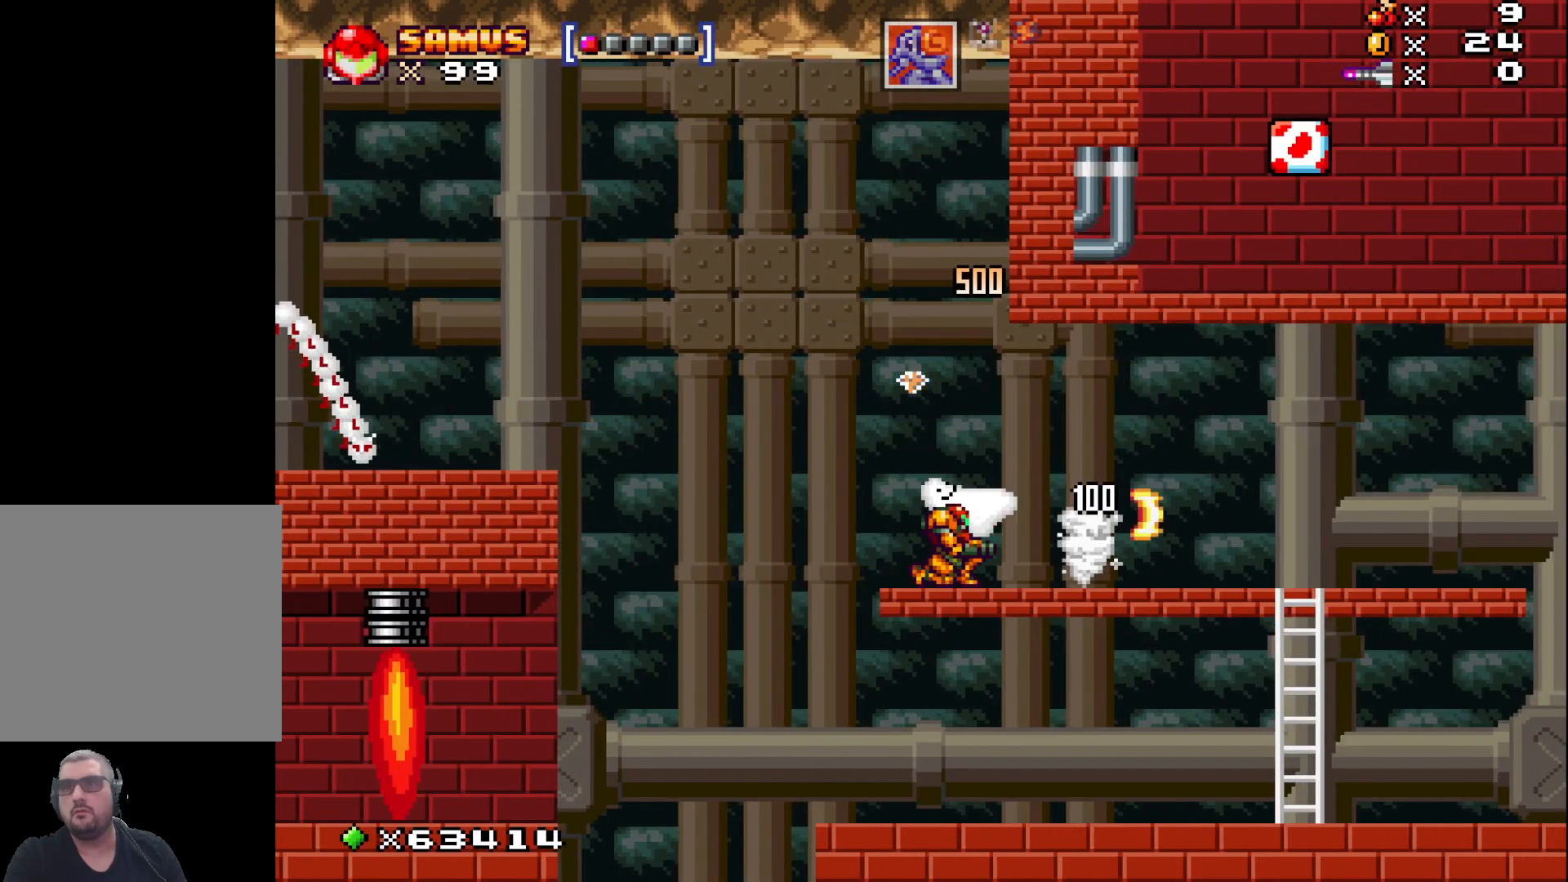
{"buttons": [], "left_stick": "up-right", "events": [[17, "X", "up"], [67, "left_stick", "center"], [233, "A", "down"], [300, "left_stick", "up-left"], [400, "A", "up"], [450, "left_stick", "up-right"]]}
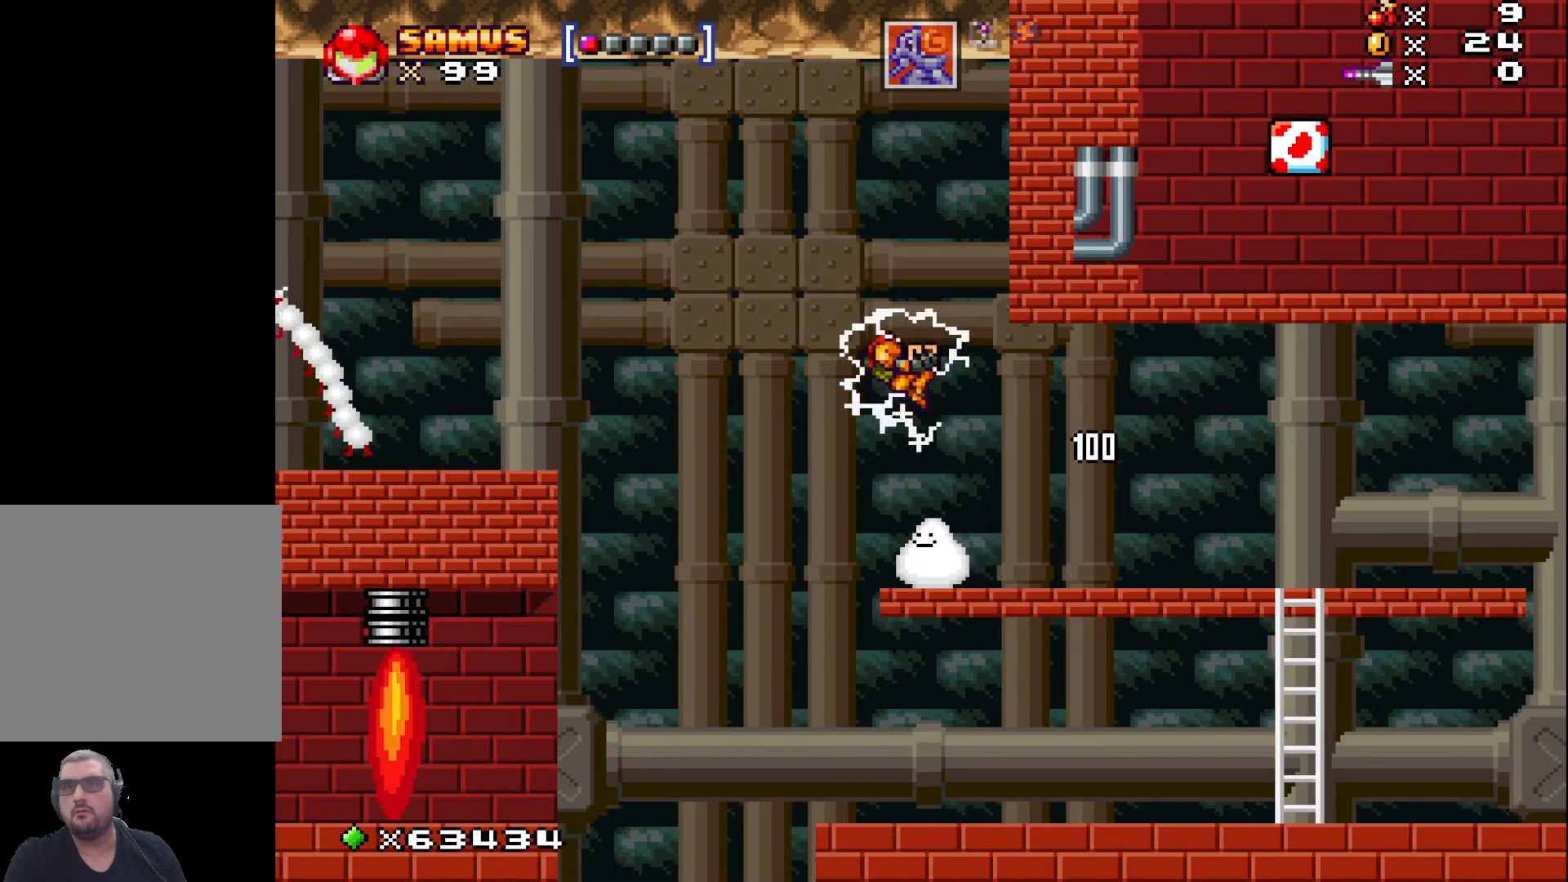
{"buttons": [], "left_stick": "right", "events": [[83, "left_stick", "right"]]}
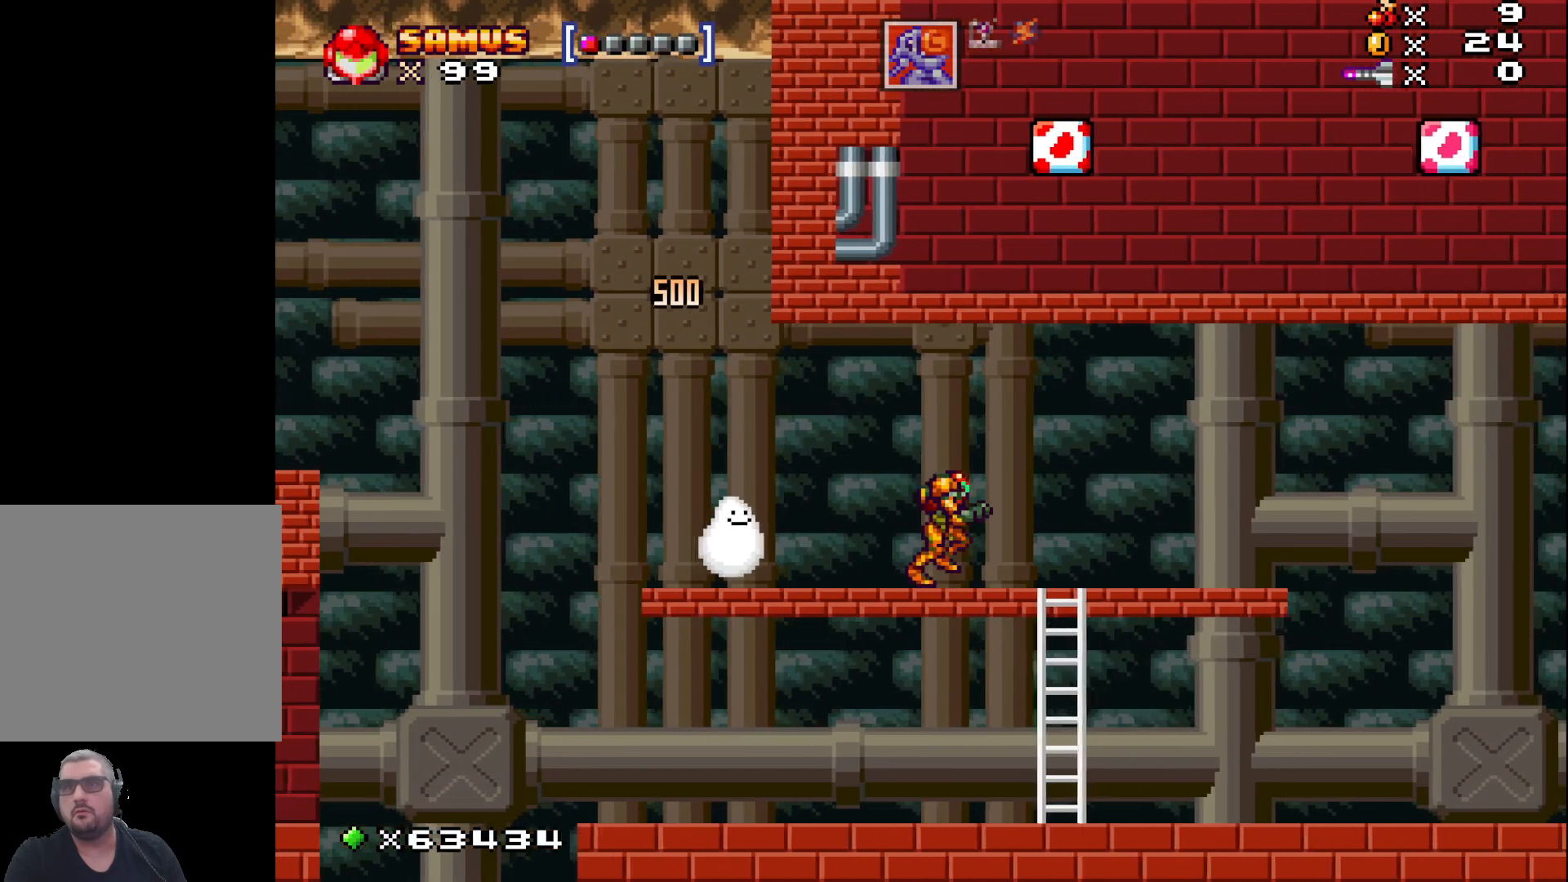
{"buttons": [], "left_stick": "right", "events": []}
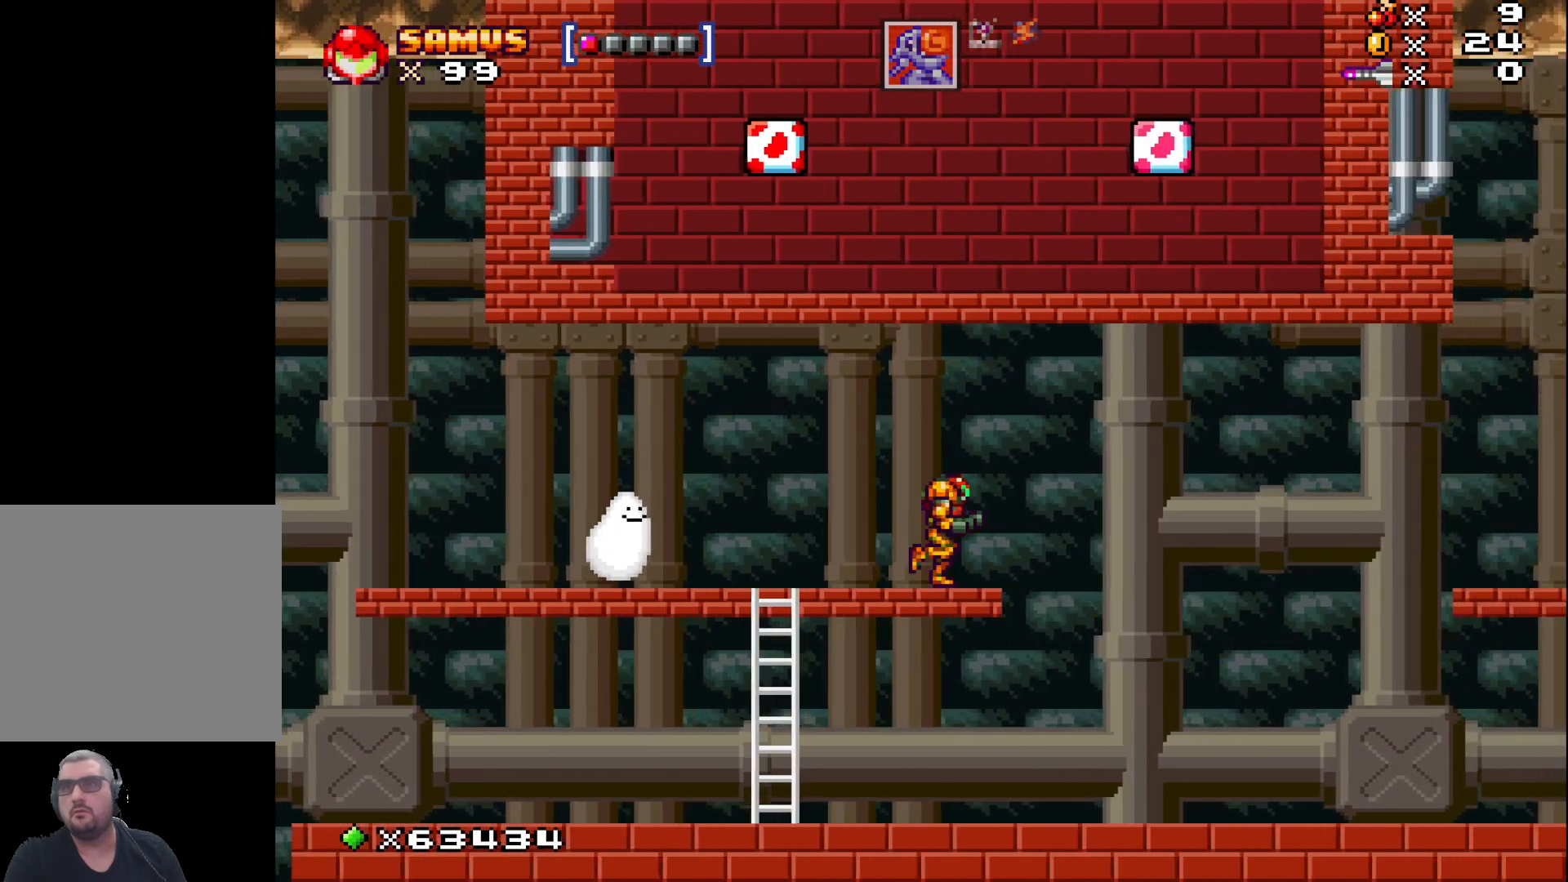
{"buttons": ["A"], "left_stick": "center", "events": [[83, "left_stick", "center"], [200, "A", "down"]]}
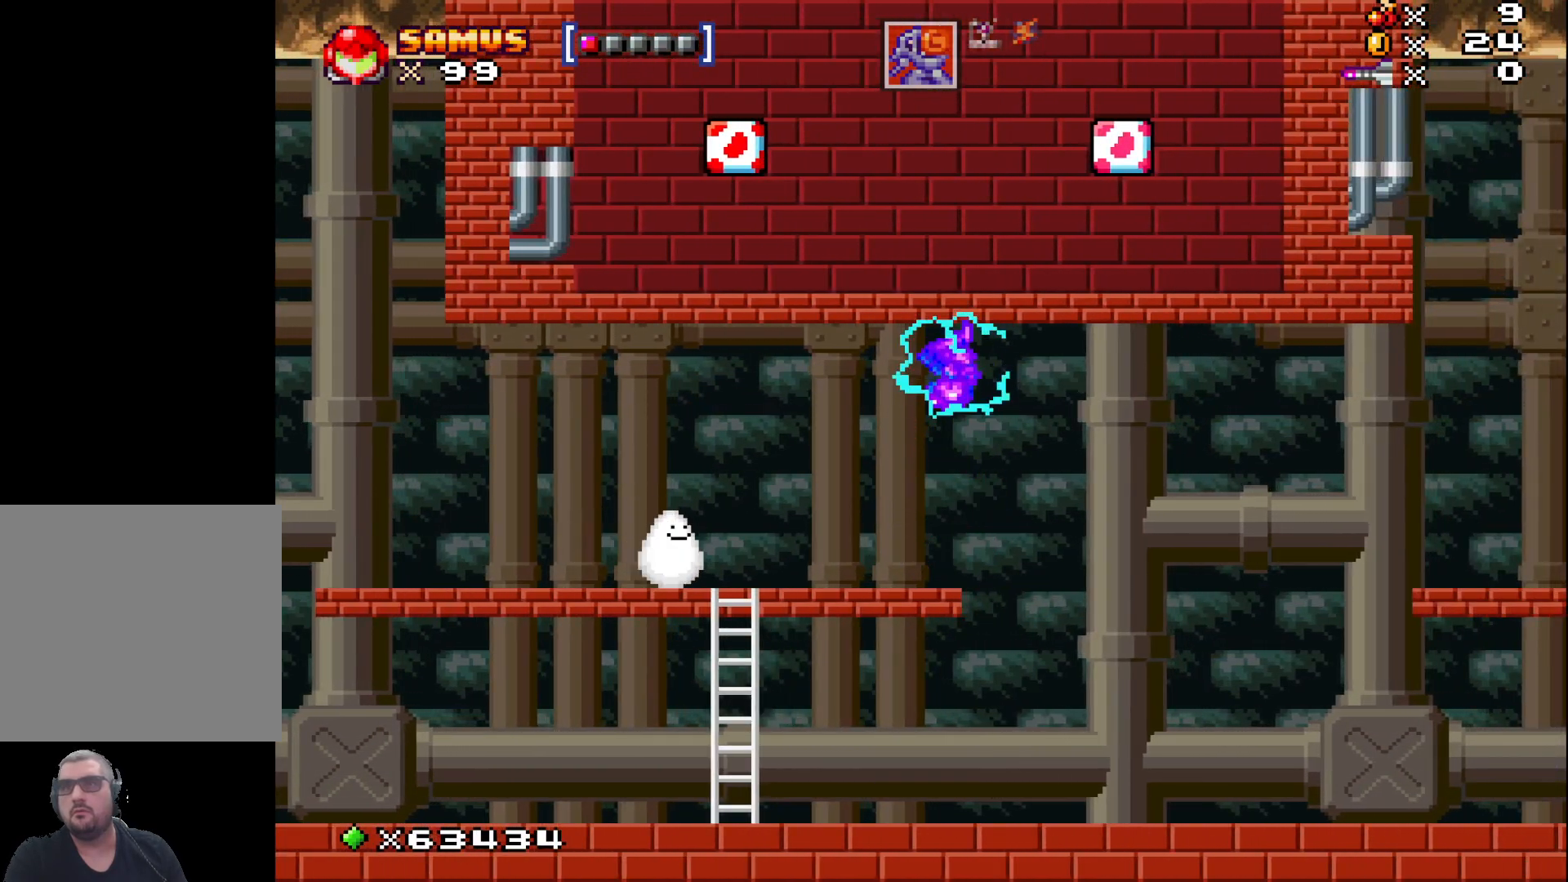
{"buttons": [], "left_stick": "right", "events": [[333, "A", "up"], [400, "left_stick", "right"]]}
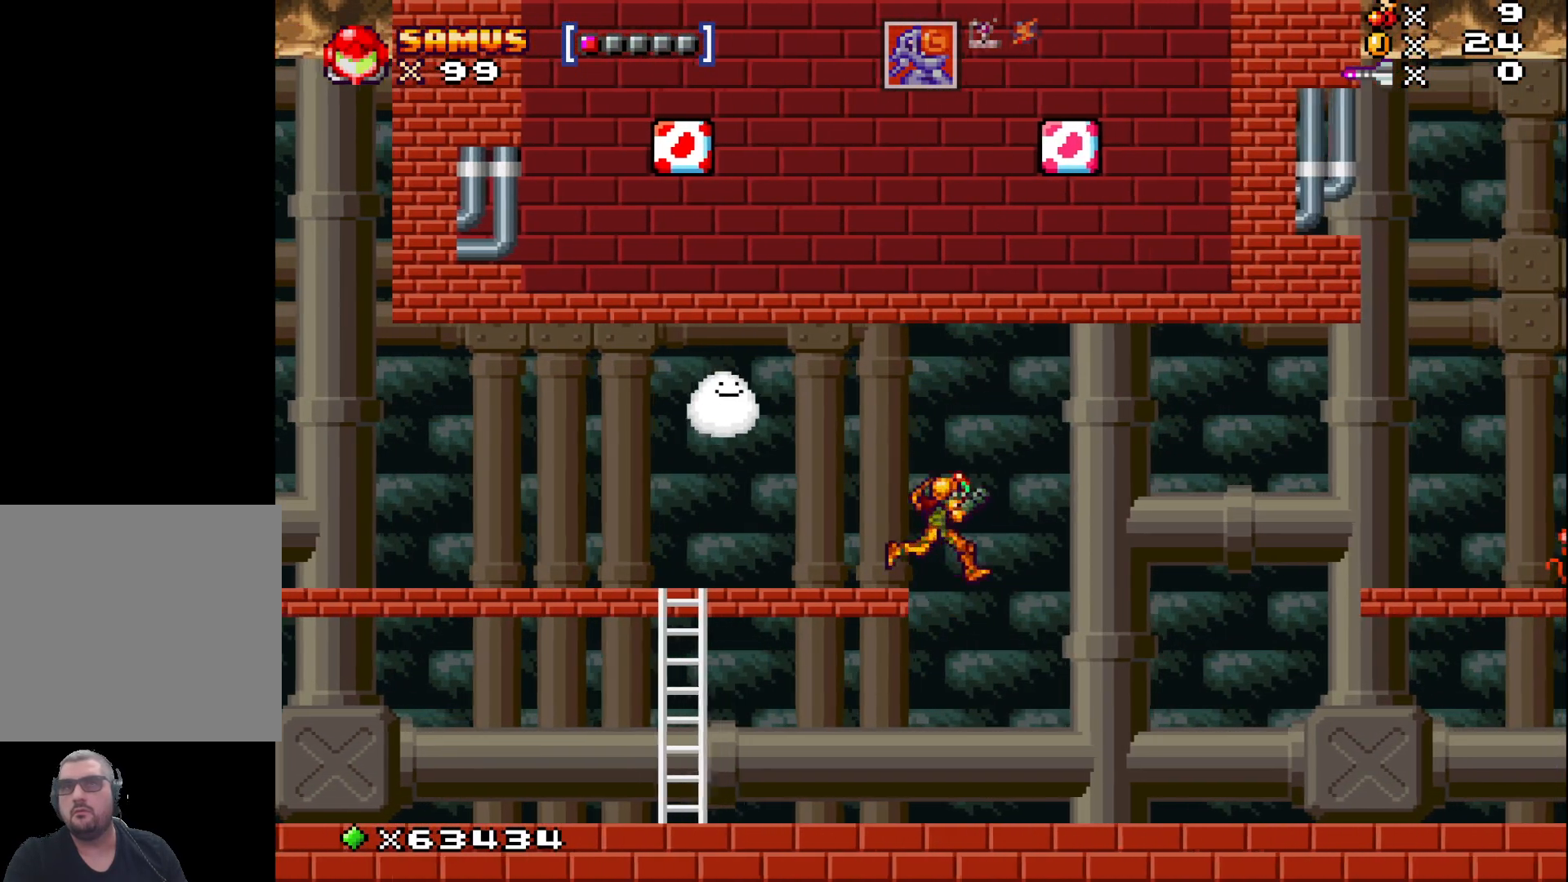
{"buttons": [], "left_stick": "right", "events": []}